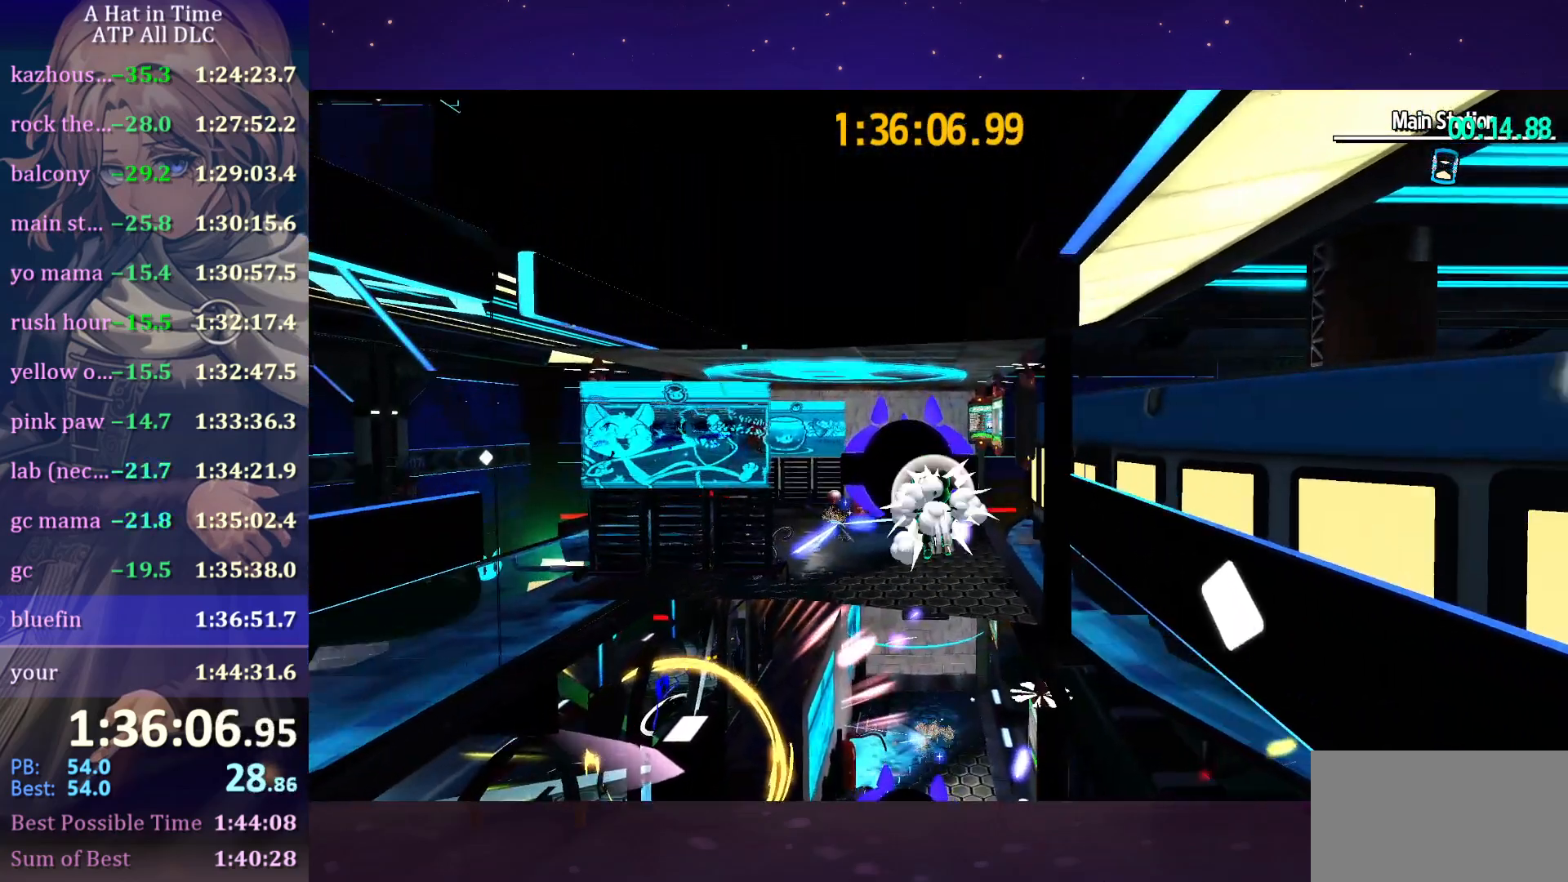
Gameplay with keyboard and mouse; each line is a JSON object with the keys and mouse buttons held at the frame after it. "events" lists presses ("down") and releases ("up") of "a", "alt", "c", "caps_lock", "ctrl", "d", "e", "f", "g", "q", "r", "s", "shift", "space", "t", "tab", "v", "w", "x", "z", "mouse_left", "mouse_wheel" and "mouse_right" between this image and that frame as [ms after this image, input, new state], when the widget could be followed in between. "mouse_left", "mouse_wheel", "mouse_right" = the "left", "wheel", "right" buttons of the "mouse" list. No other keys are recorded. "wheel" means that the mouse wheel is clicked or scrolled. "mouse_move" is the direction in which the mouse moves at that frame (one of eight, or "still"), when it could be read.
{"keys": ["shift", "space", "w"], "mouse": [], "mouse_move": "still", "events": [[50, "ctrl", "up"], [300, "space", "down"], [466, "shift", "down"]]}
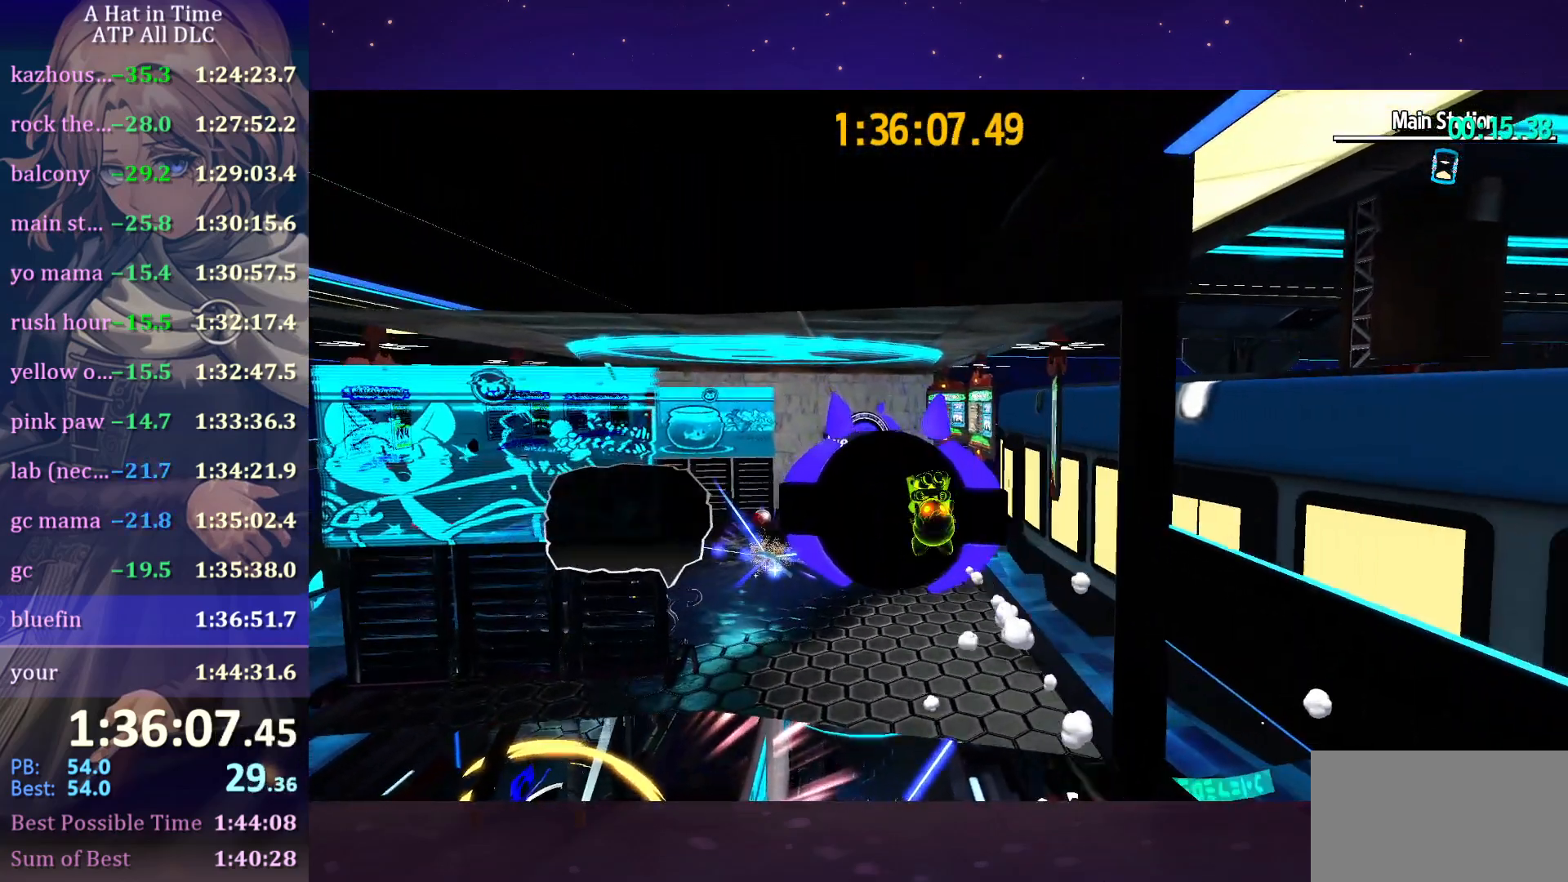
{"keys": ["shift", "w"], "mouse": [], "mouse_move": "still", "events": [[450, "space", "up"]]}
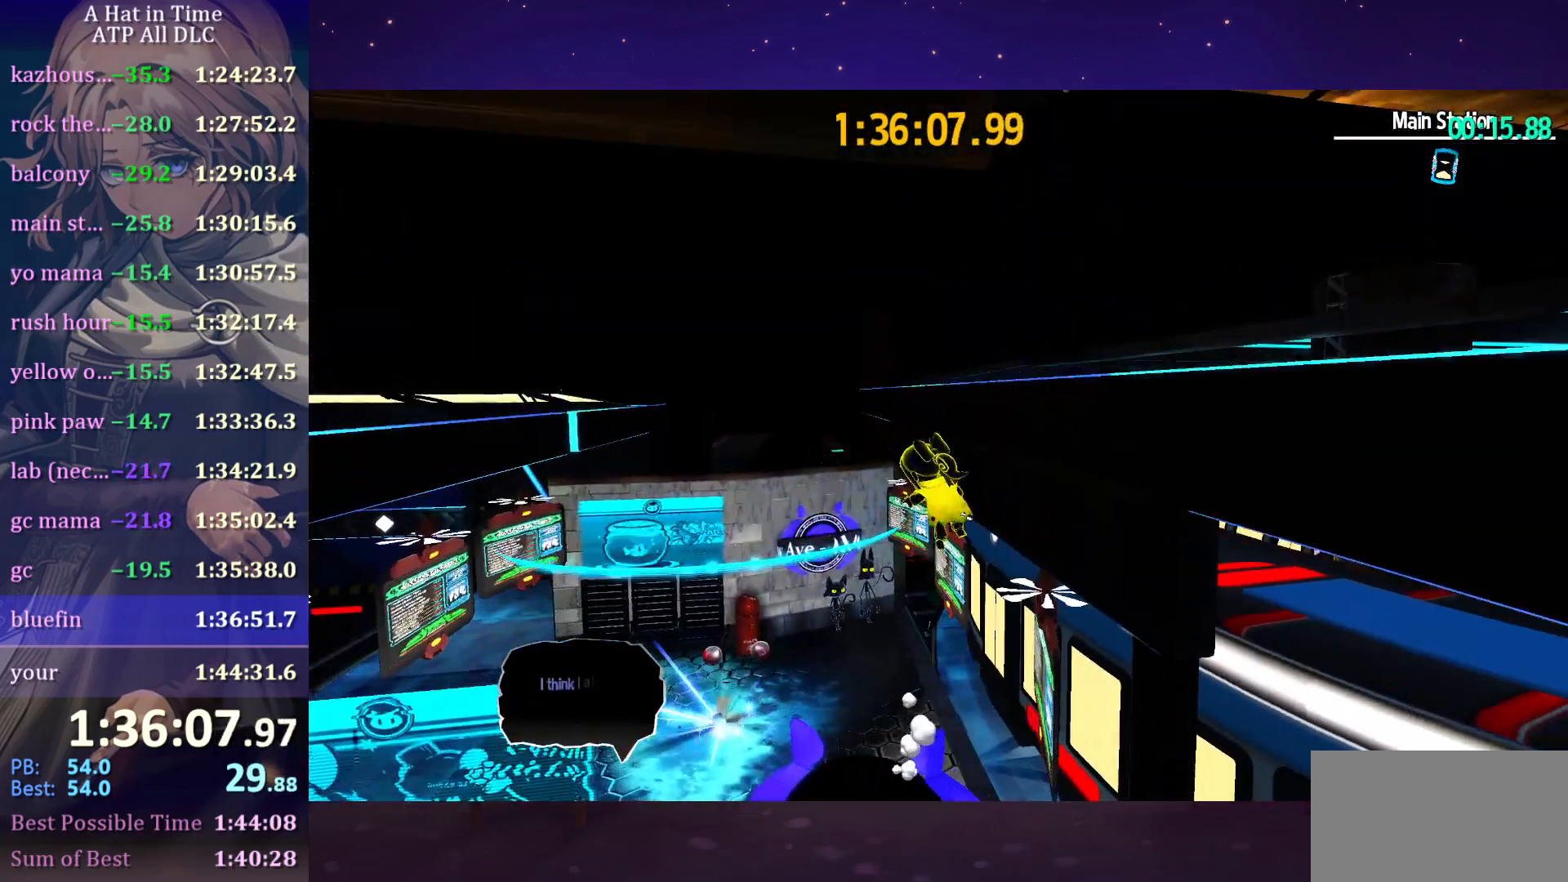
{"keys": ["s"], "mouse": [], "mouse_move": "still", "events": [[416, "shift", "up"], [416, "w", "up"], [466, "s", "down"]]}
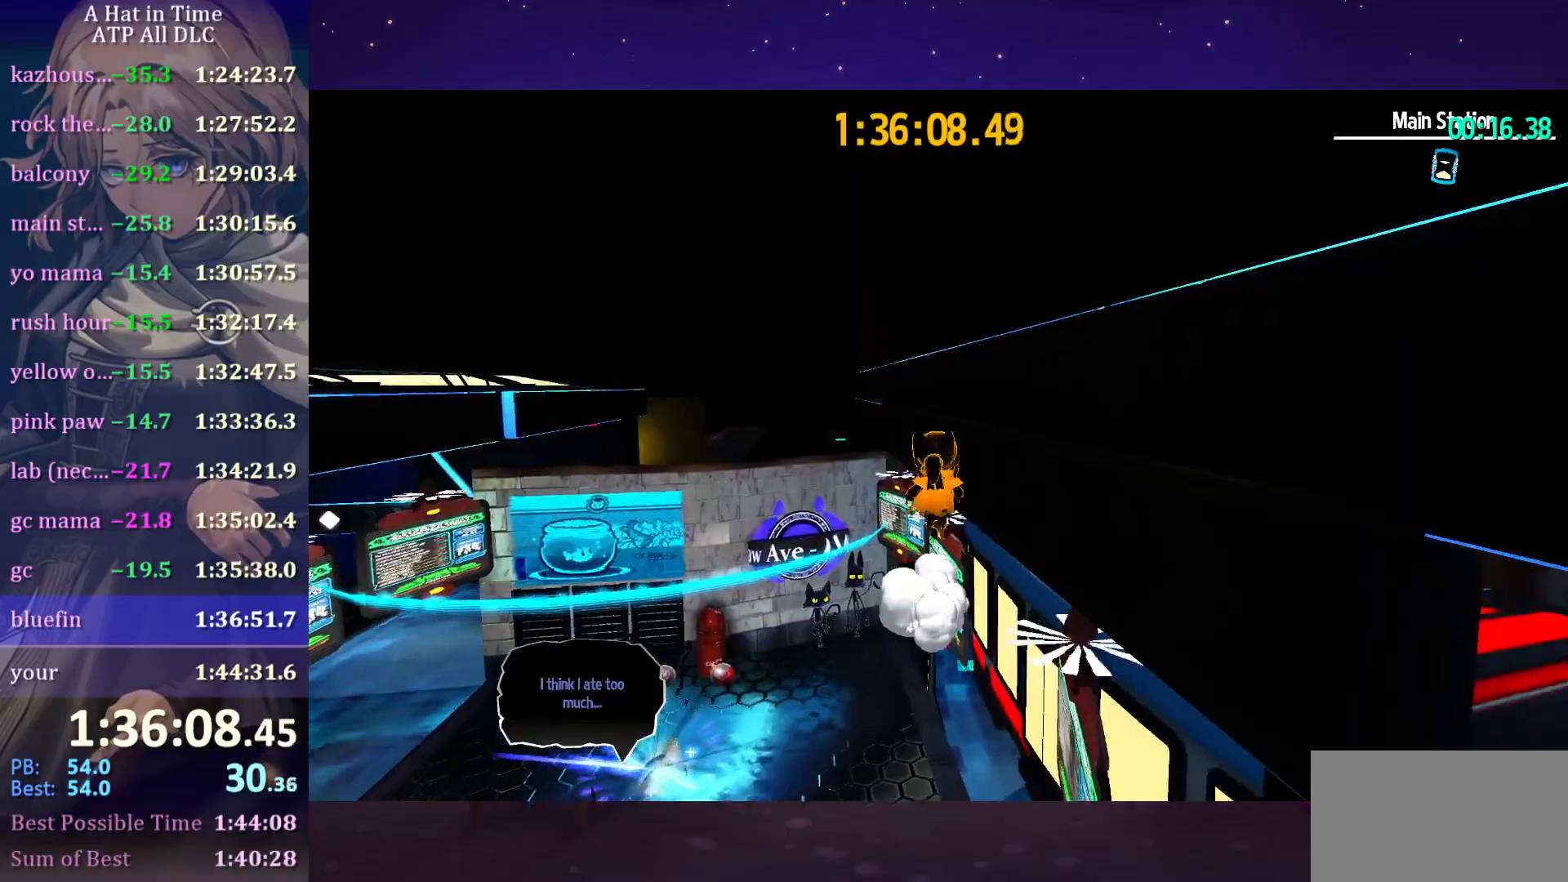
{"keys": ["s"], "mouse": [], "mouse_move": "still", "events": [[150, "shift", "down"], [383, "a", "down"], [433, "a", "up"], [433, "shift", "up"]]}
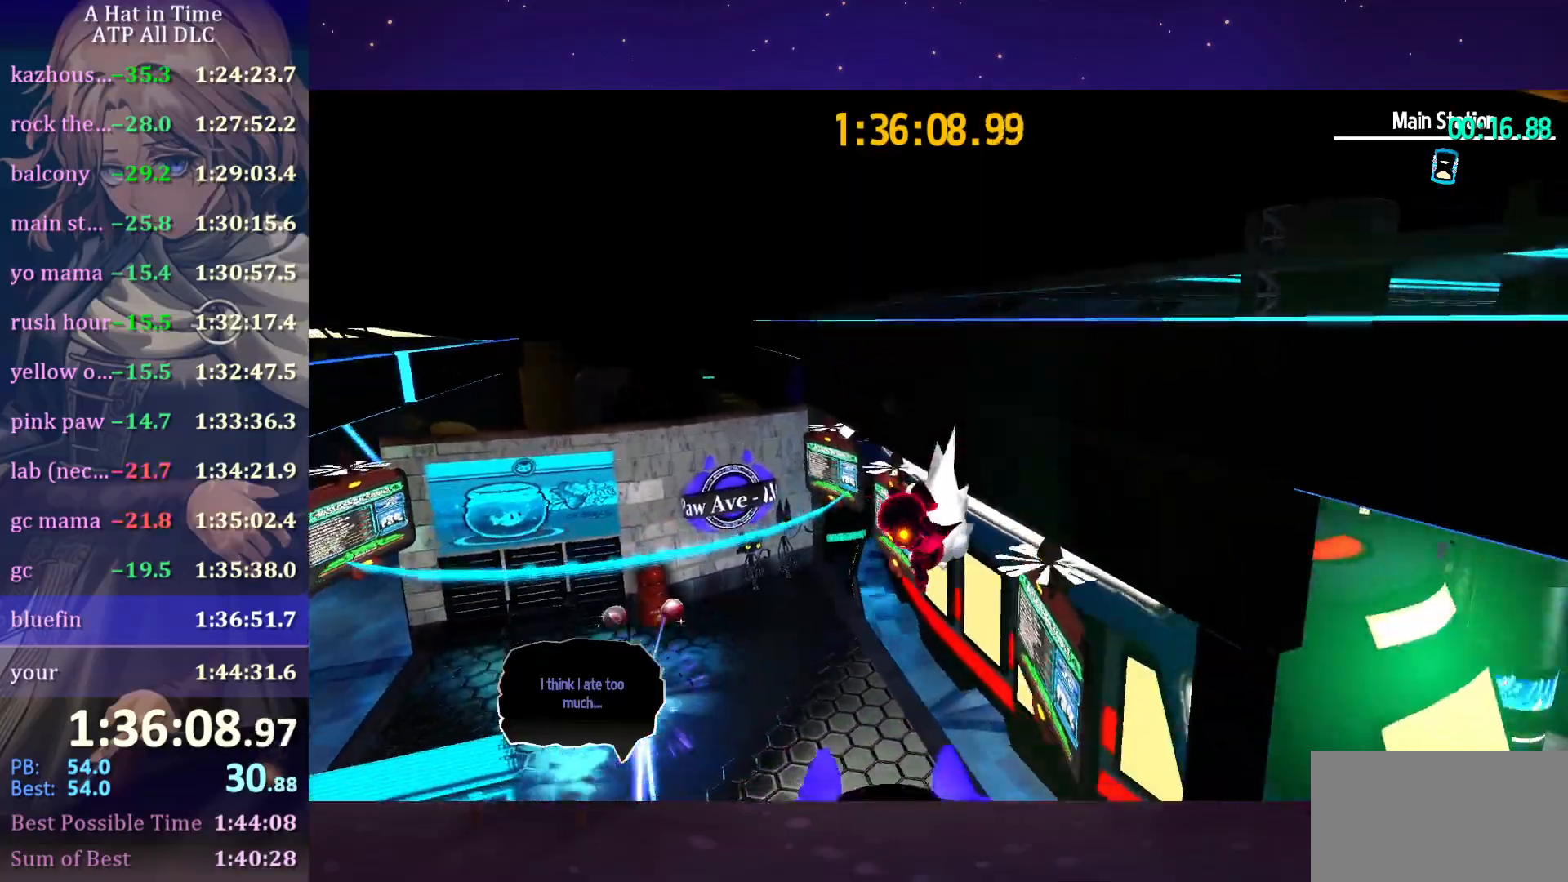
{"keys": [], "mouse": [], "mouse_move": "still", "events": [[433, "s", "up"]]}
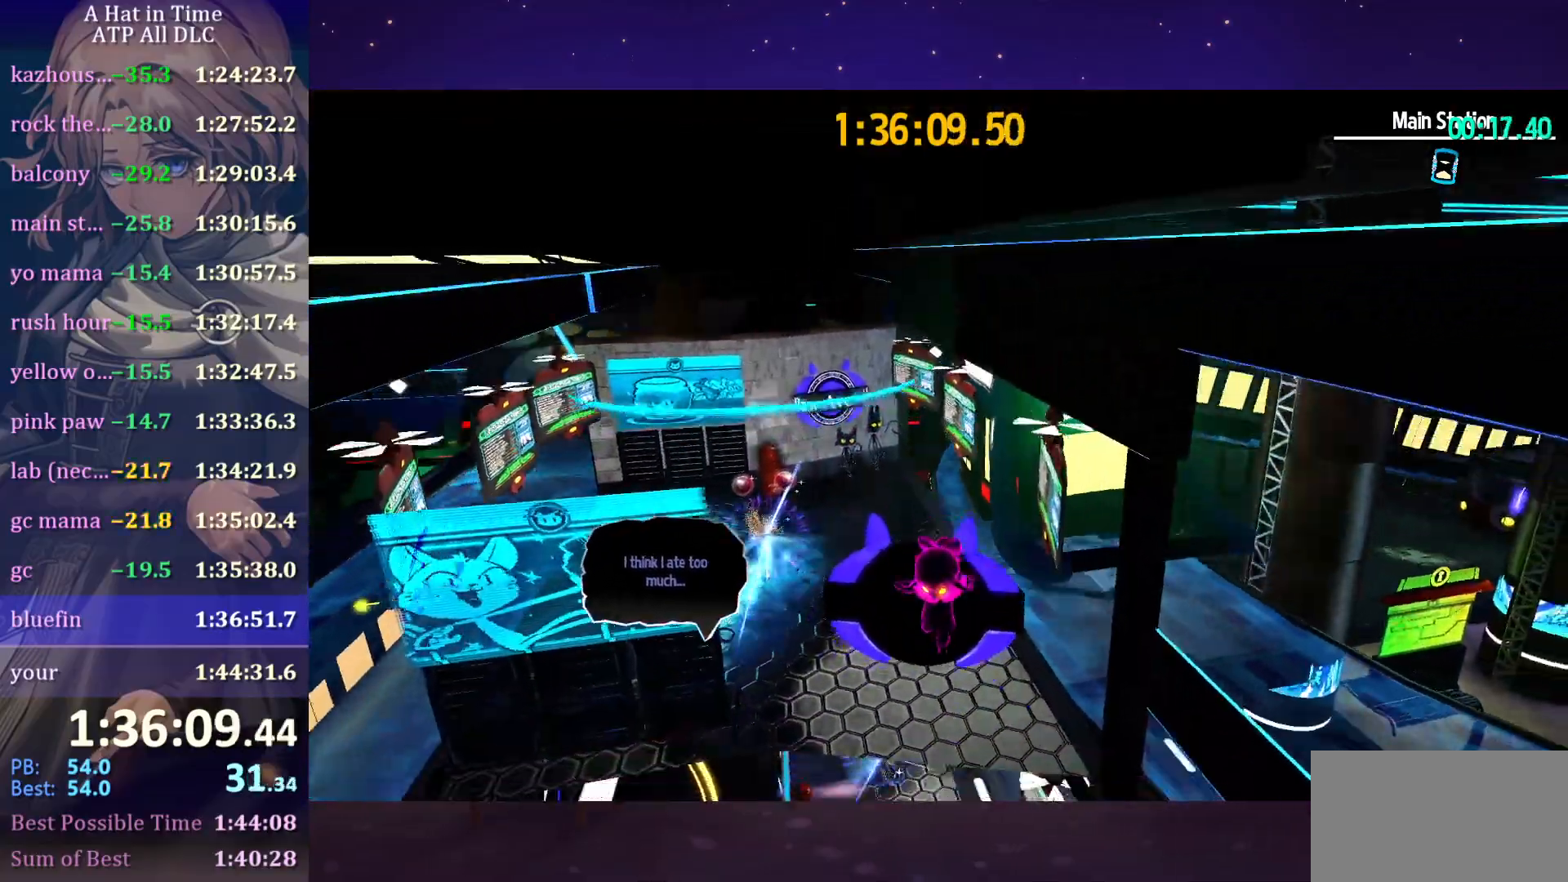
{"keys": ["space", "v", "w"], "mouse": [], "mouse_move": "still", "events": [[183, "space", "down"], [183, "w", "down"], [500, "v", "down"]]}
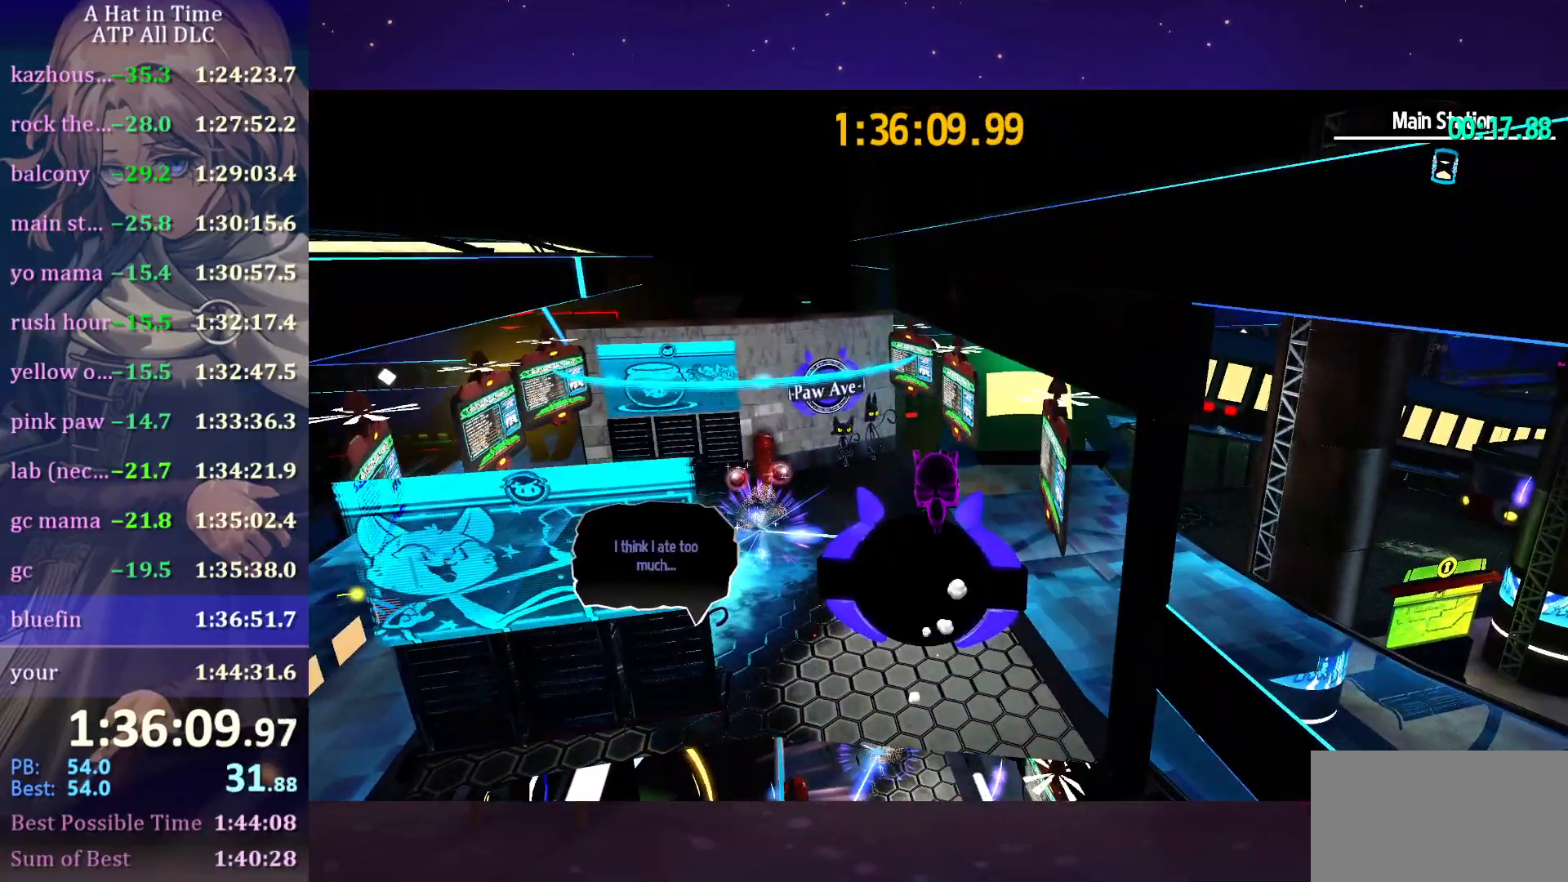
{"keys": ["space", "w"], "mouse": [], "mouse_move": "still", "events": [[166, "v", "up"]]}
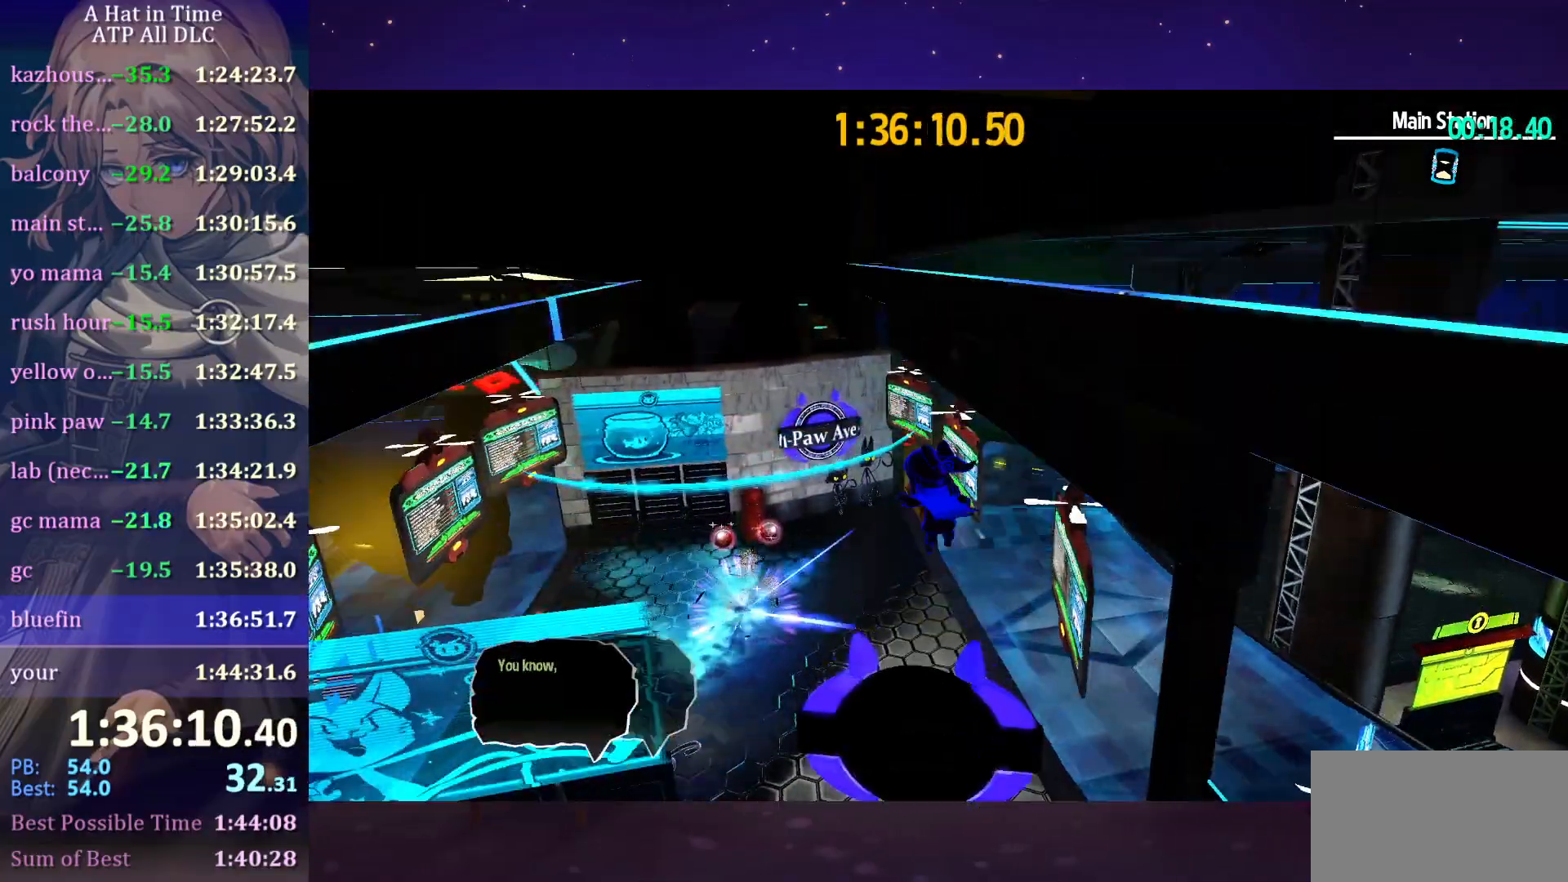
{"keys": ["w"], "mouse": [], "mouse_move": "left", "events": [[266, "space", "up"], [266, "w", "up"], [316, "w", "down"]]}
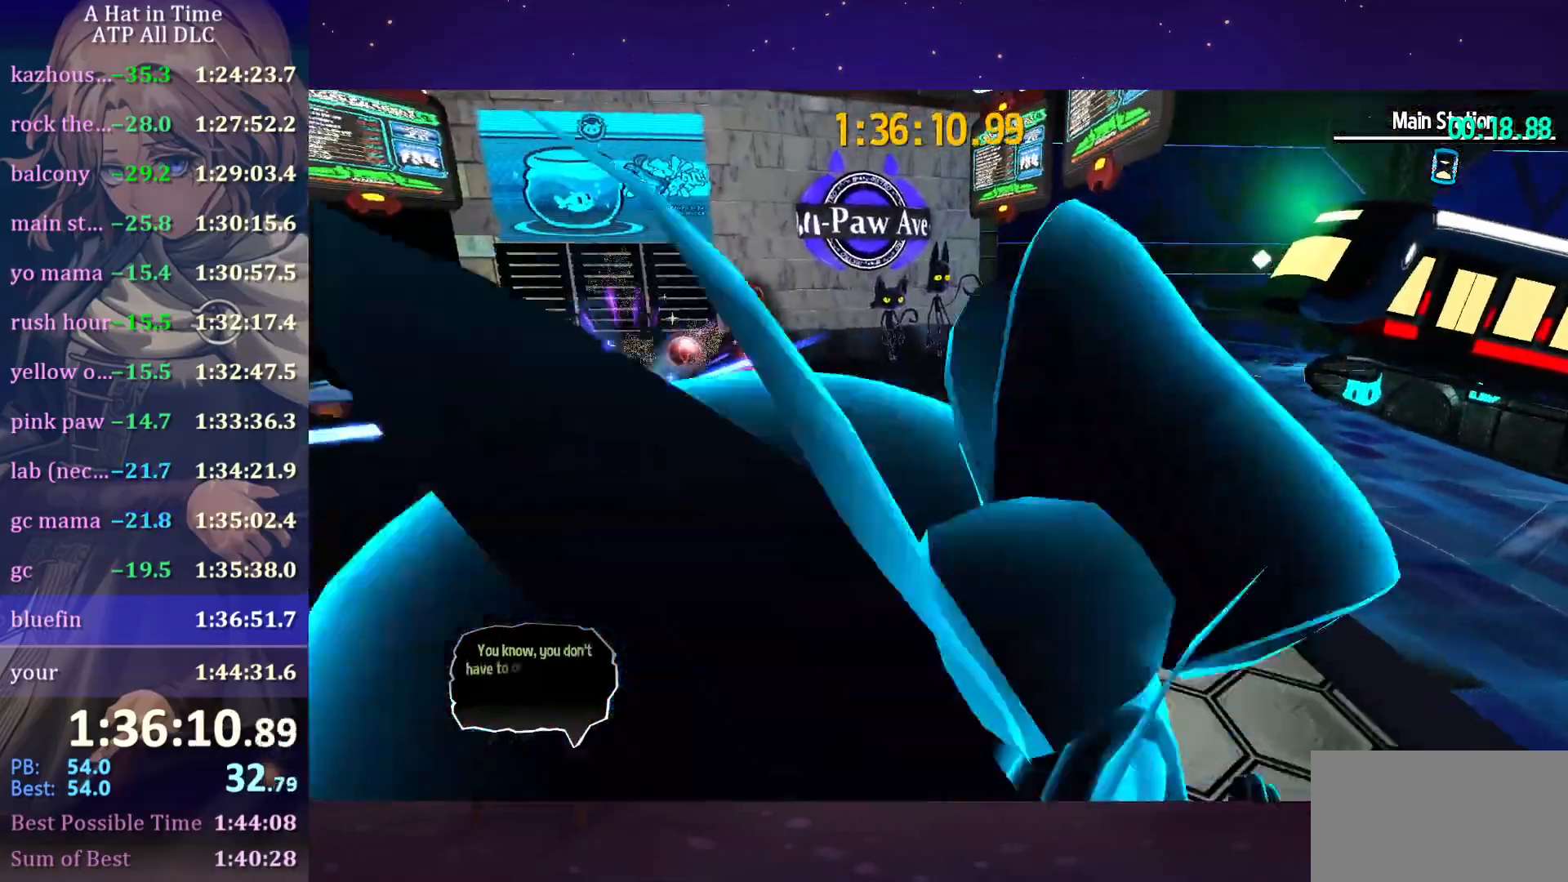
{"keys": ["a", "shift", "w"], "mouse": [], "mouse_move": "still", "events": [[50, "a", "down"], [50, "shift", "down"]]}
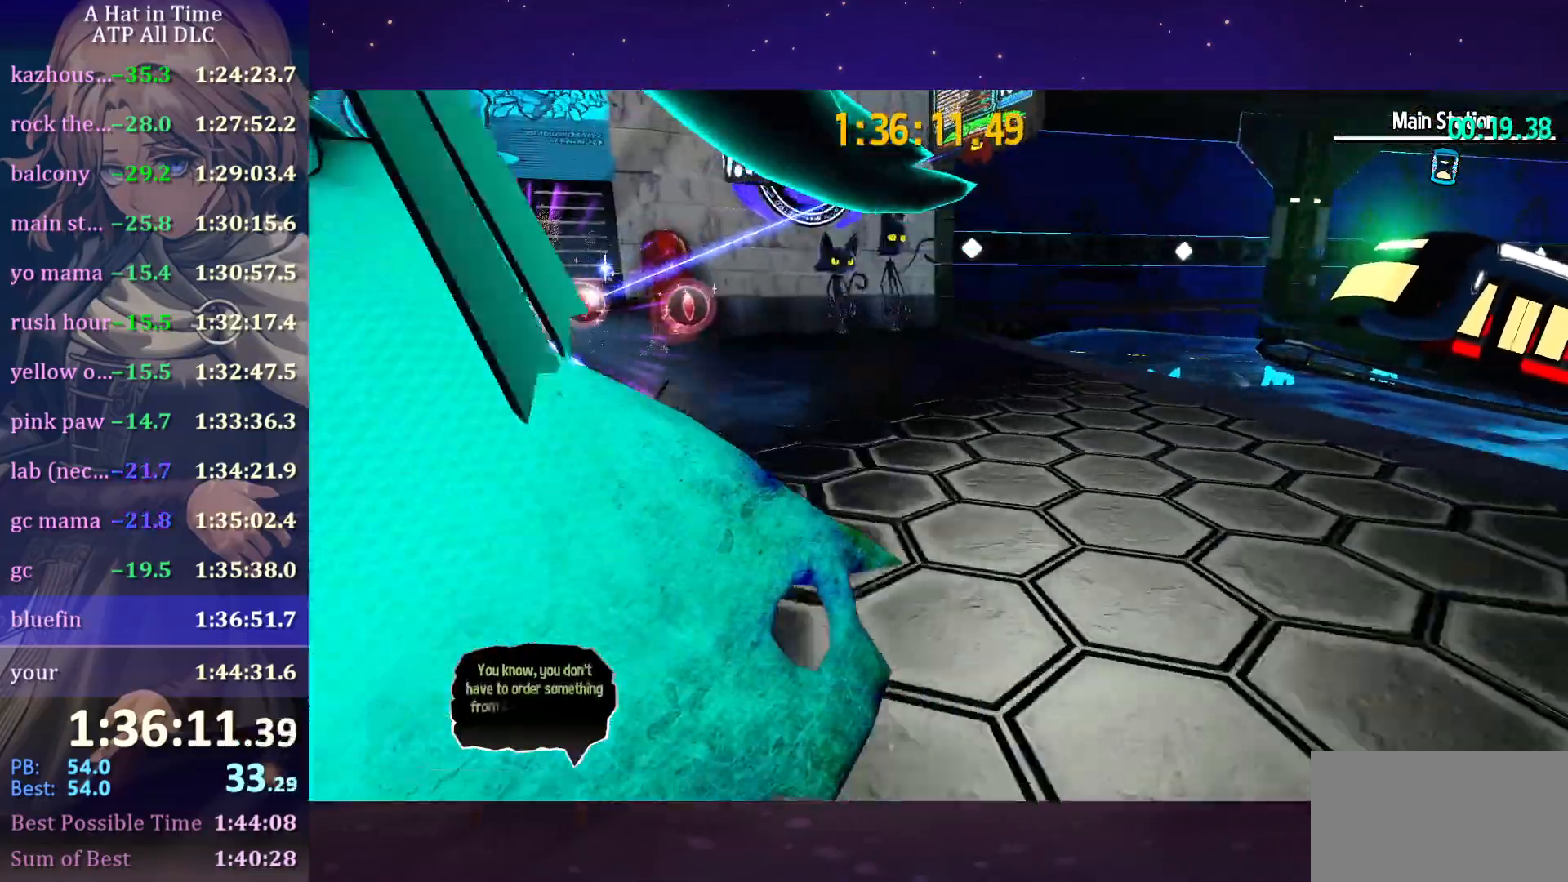
{"keys": ["a", "shift", "w"], "mouse": [], "mouse_move": "right", "events": []}
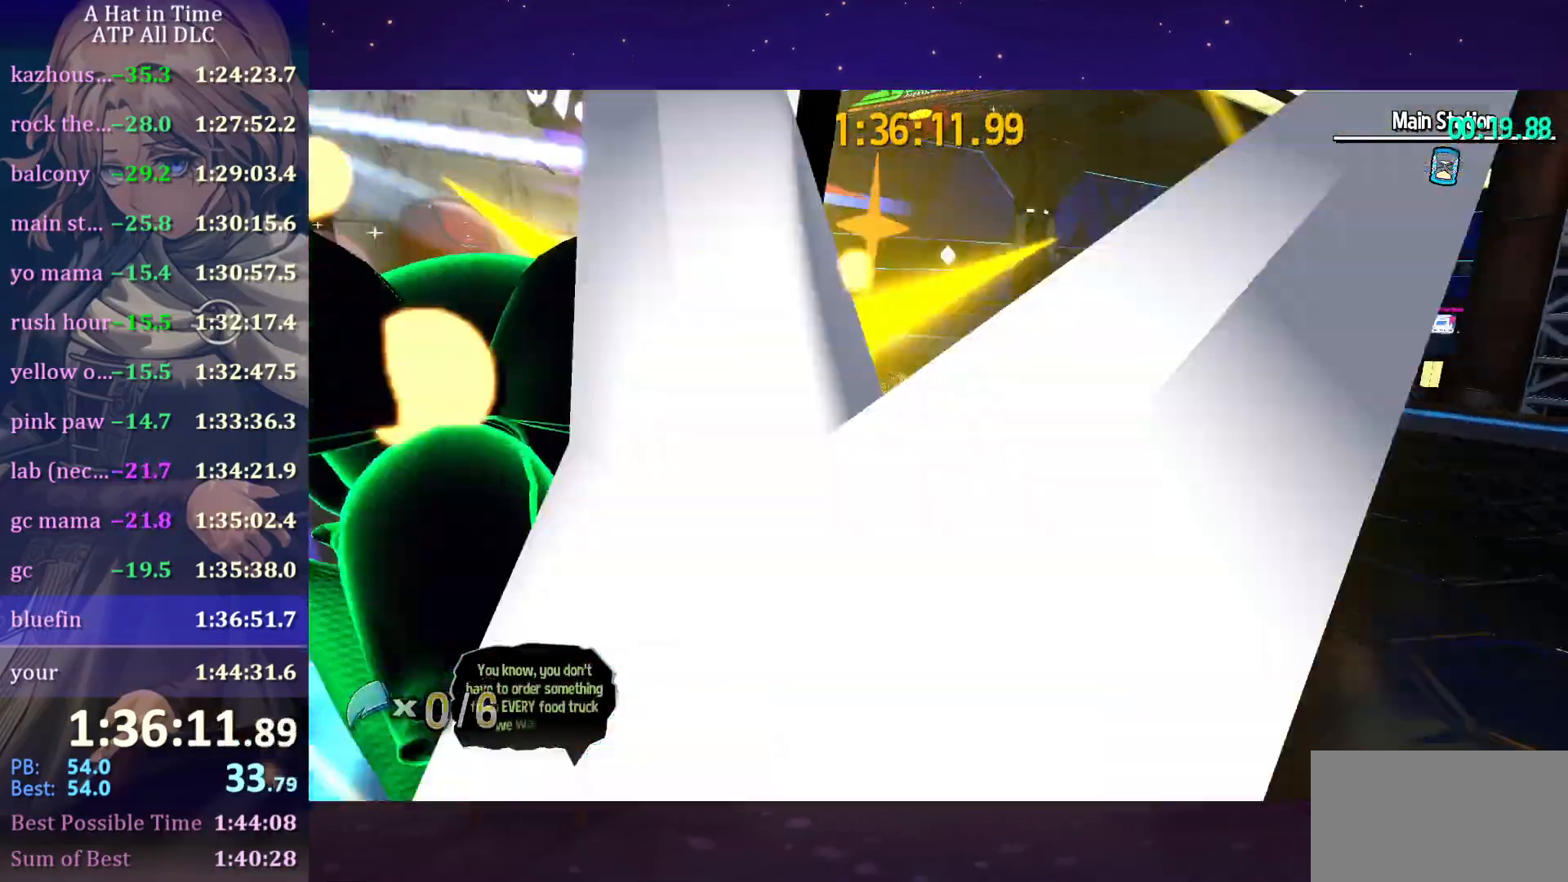
{"keys": ["shift", "w"], "mouse": [], "mouse_move": "still", "events": [[166, "a", "up"]]}
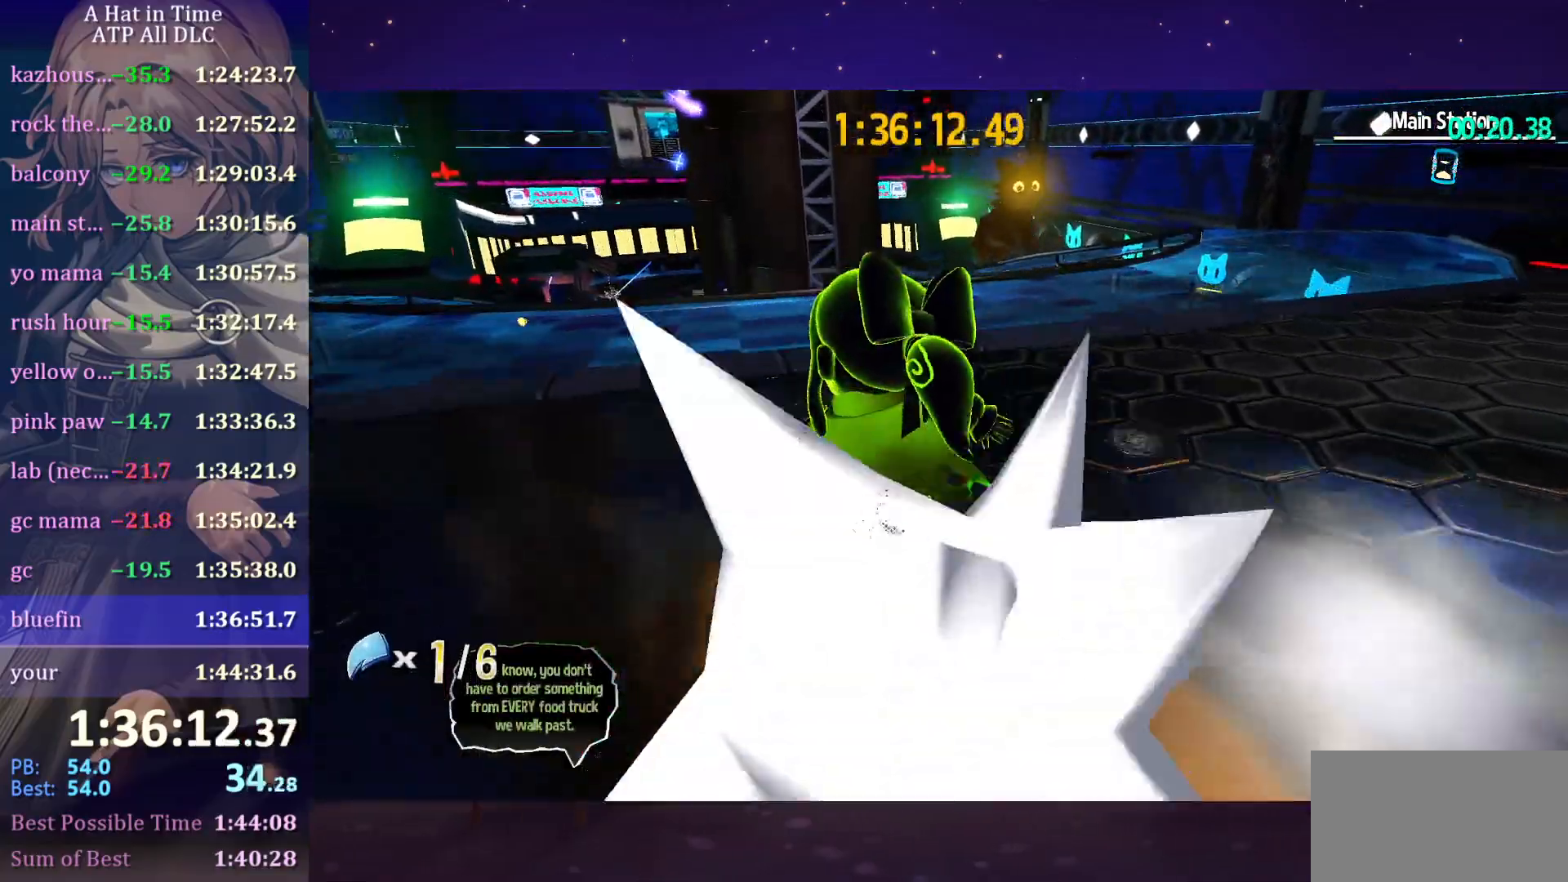
{"keys": ["a", "shift", "w"], "mouse": [], "mouse_move": "right", "events": [[400, "a", "down"]]}
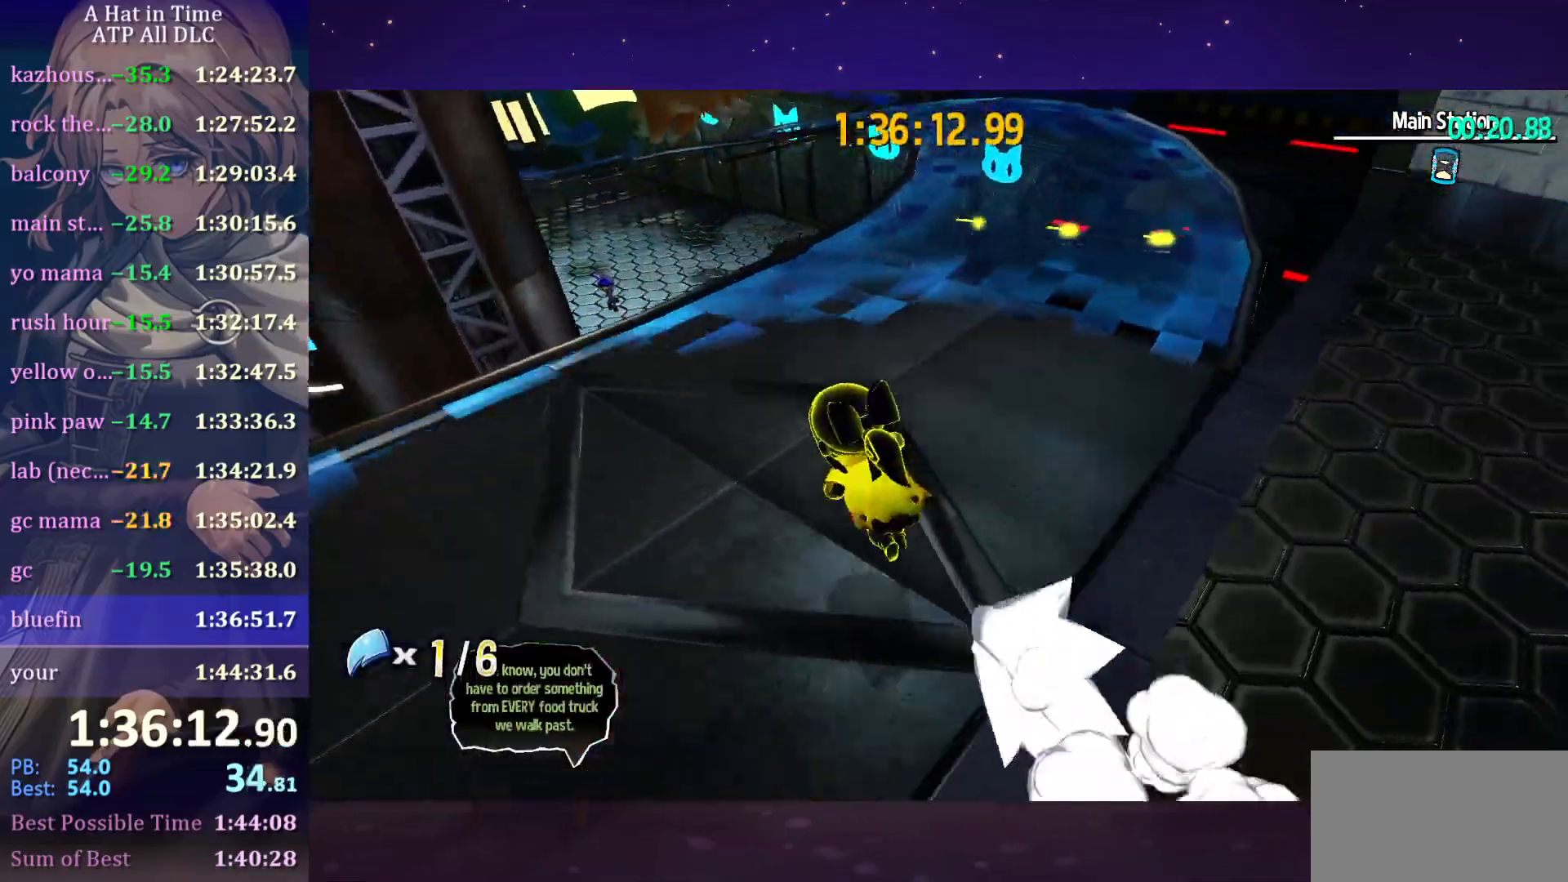
{"keys": ["a", "s", "shift"], "mouse": [], "mouse_move": "right", "events": [[266, "w", "up"], [483, "s", "down"]]}
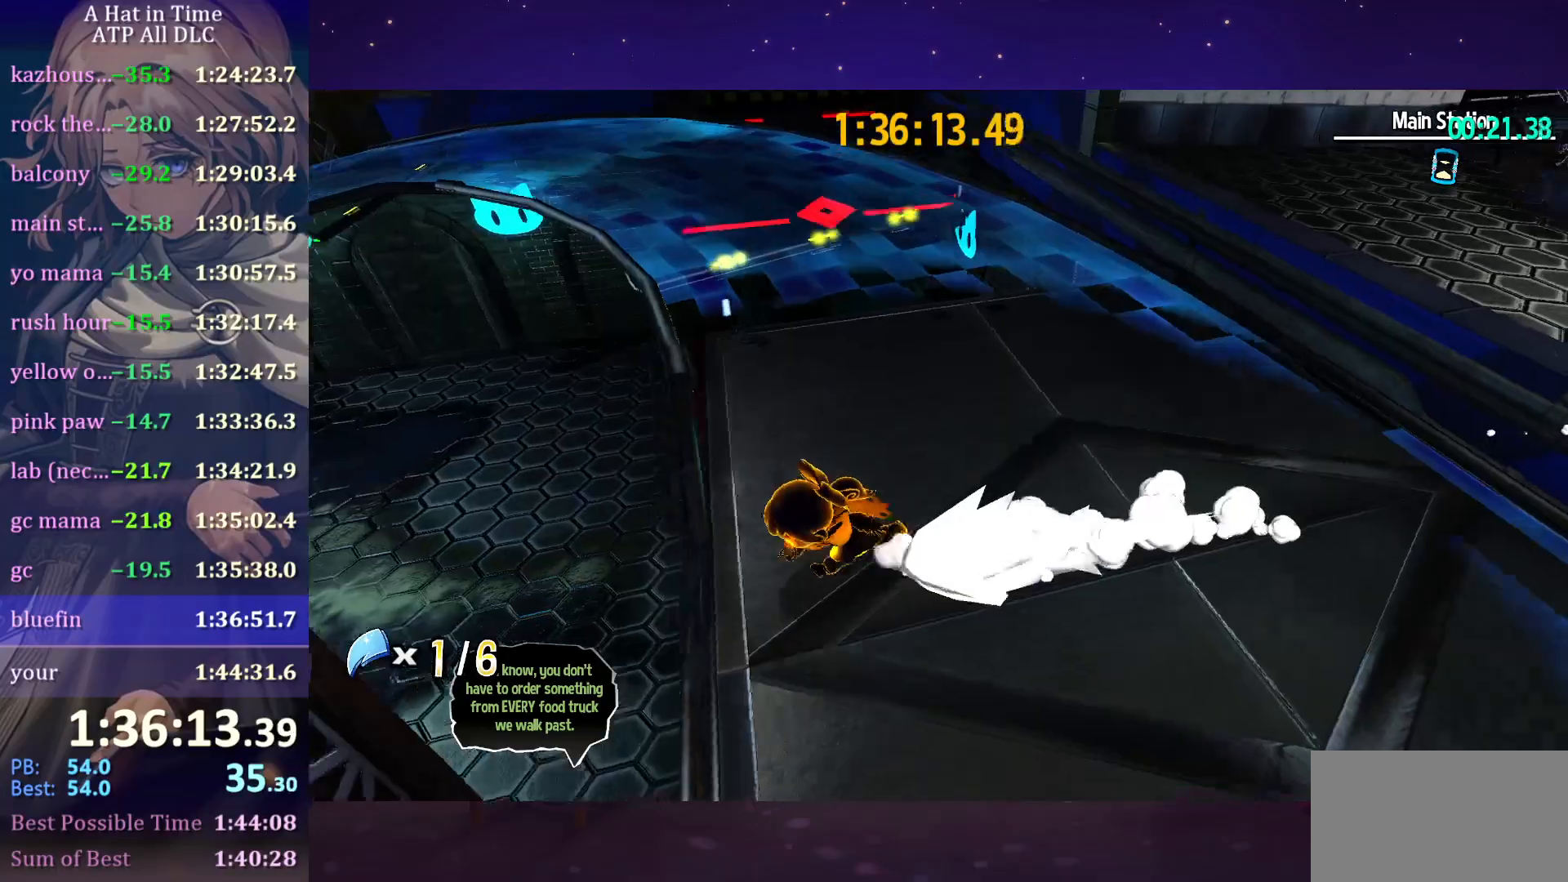
{"keys": ["w"], "mouse": [], "mouse_move": "right", "events": [[233, "d", "down"], [266, "a", "up"], [266, "s", "up"], [266, "shift", "up"], [366, "w", "down"], [400, "d", "up"]]}
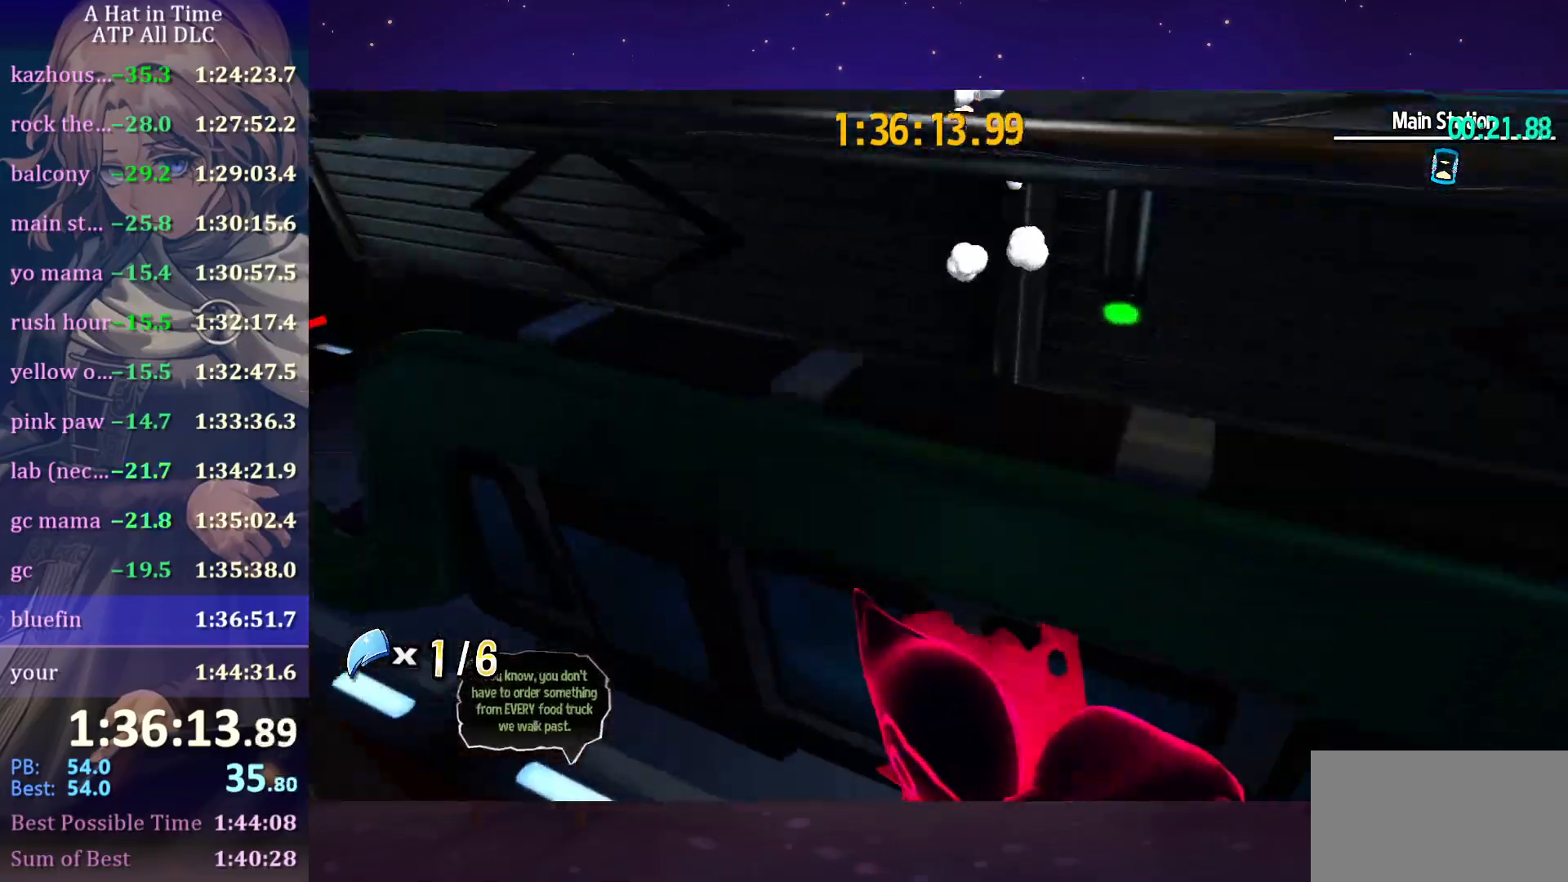
{"keys": [], "mouse": [], "mouse_move": "still", "events": [[100, "space", "down"], [133, "space", "up"], [133, "w", "up"], [183, "a", "down"], [233, "s", "down"], [333, "a", "up"], [416, "s", "up"]]}
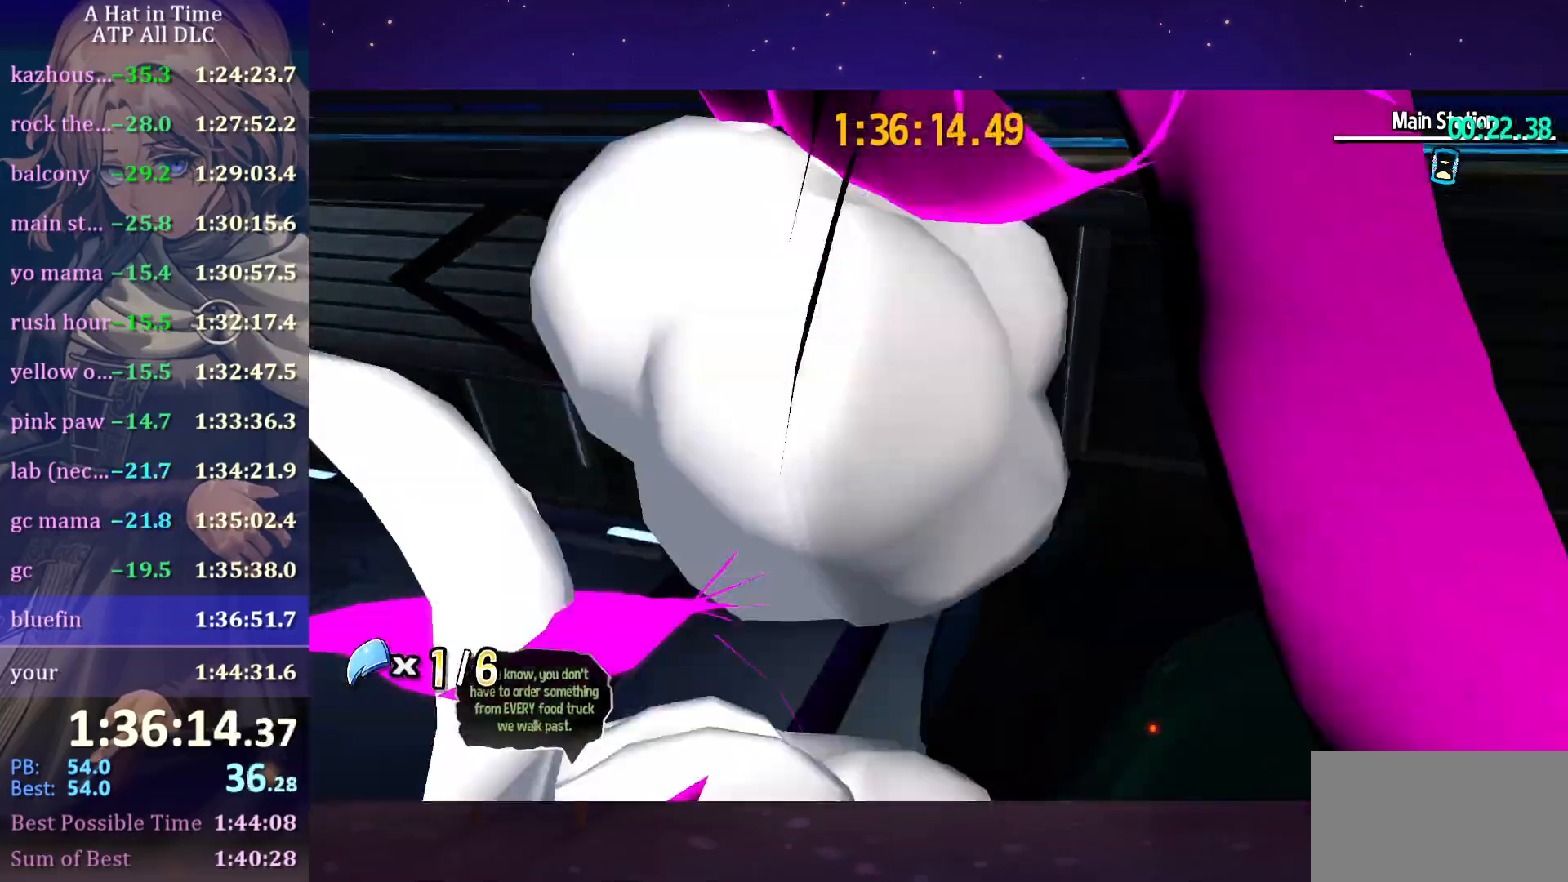
{"keys": ["s"], "mouse": [], "mouse_move": "still", "events": [[16, "w", "down"], [150, "d", "down"], [250, "d", "up"], [300, "w", "up"], [350, "s", "down"]]}
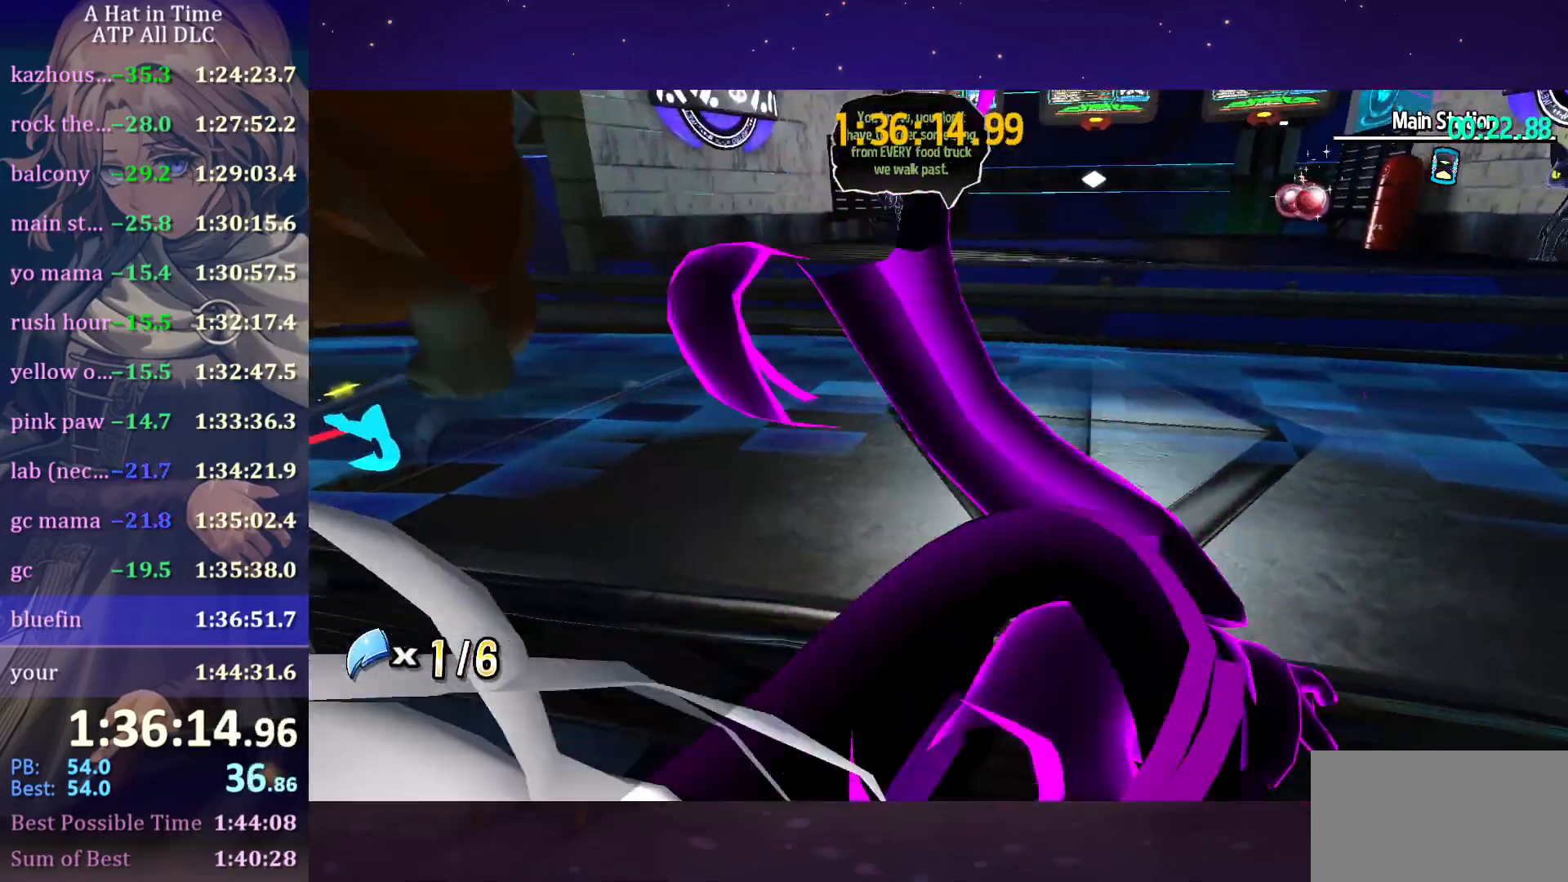
{"keys": ["w"], "mouse": [], "mouse_move": "still", "events": [[450, "s", "up"], [500, "w", "down"]]}
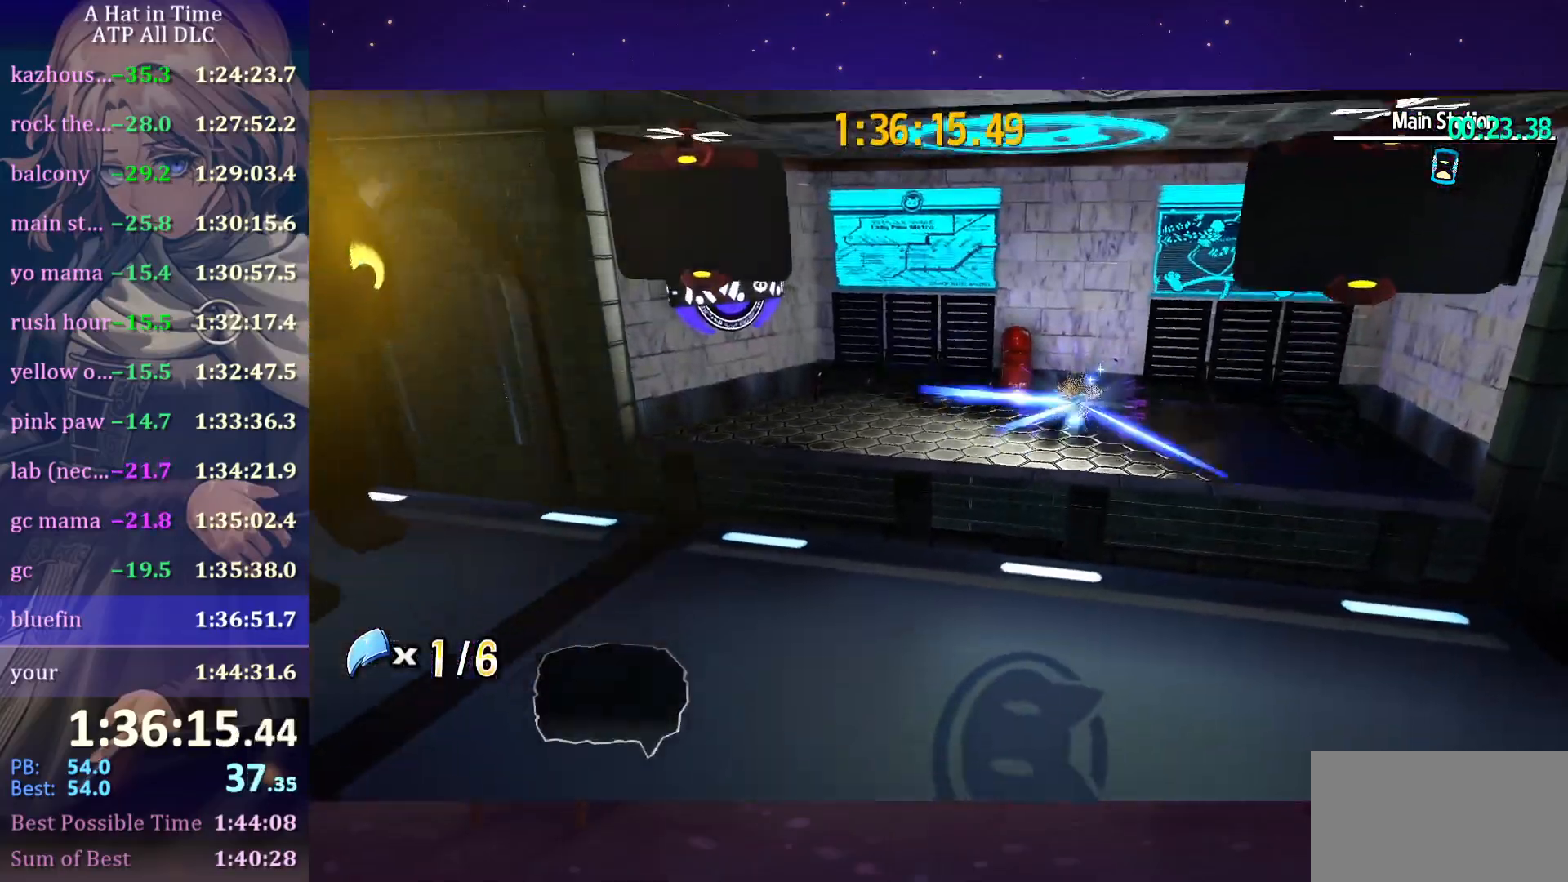
{"keys": ["d", "w"], "mouse": [], "mouse_move": "still", "events": [[133, "ctrl", "down"], [233, "ctrl", "up"], [333, "d", "down"]]}
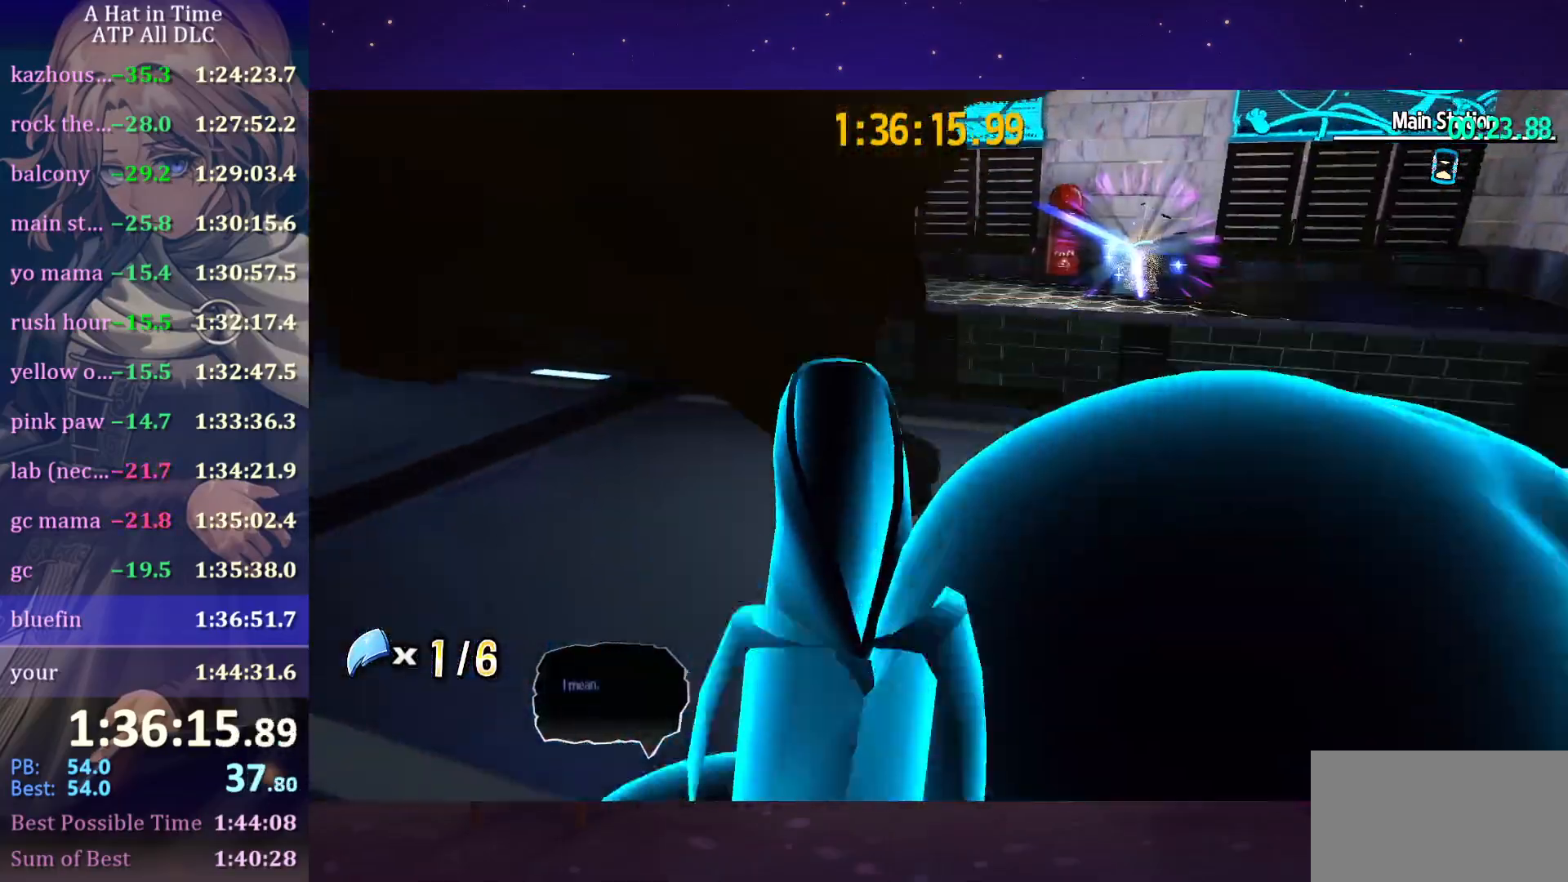
{"keys": ["s", "shift"], "mouse": [], "mouse_move": "up-left", "events": [[66, "w", "up"], [150, "s", "down"], [250, "d", "up"], [433, "shift", "down"]]}
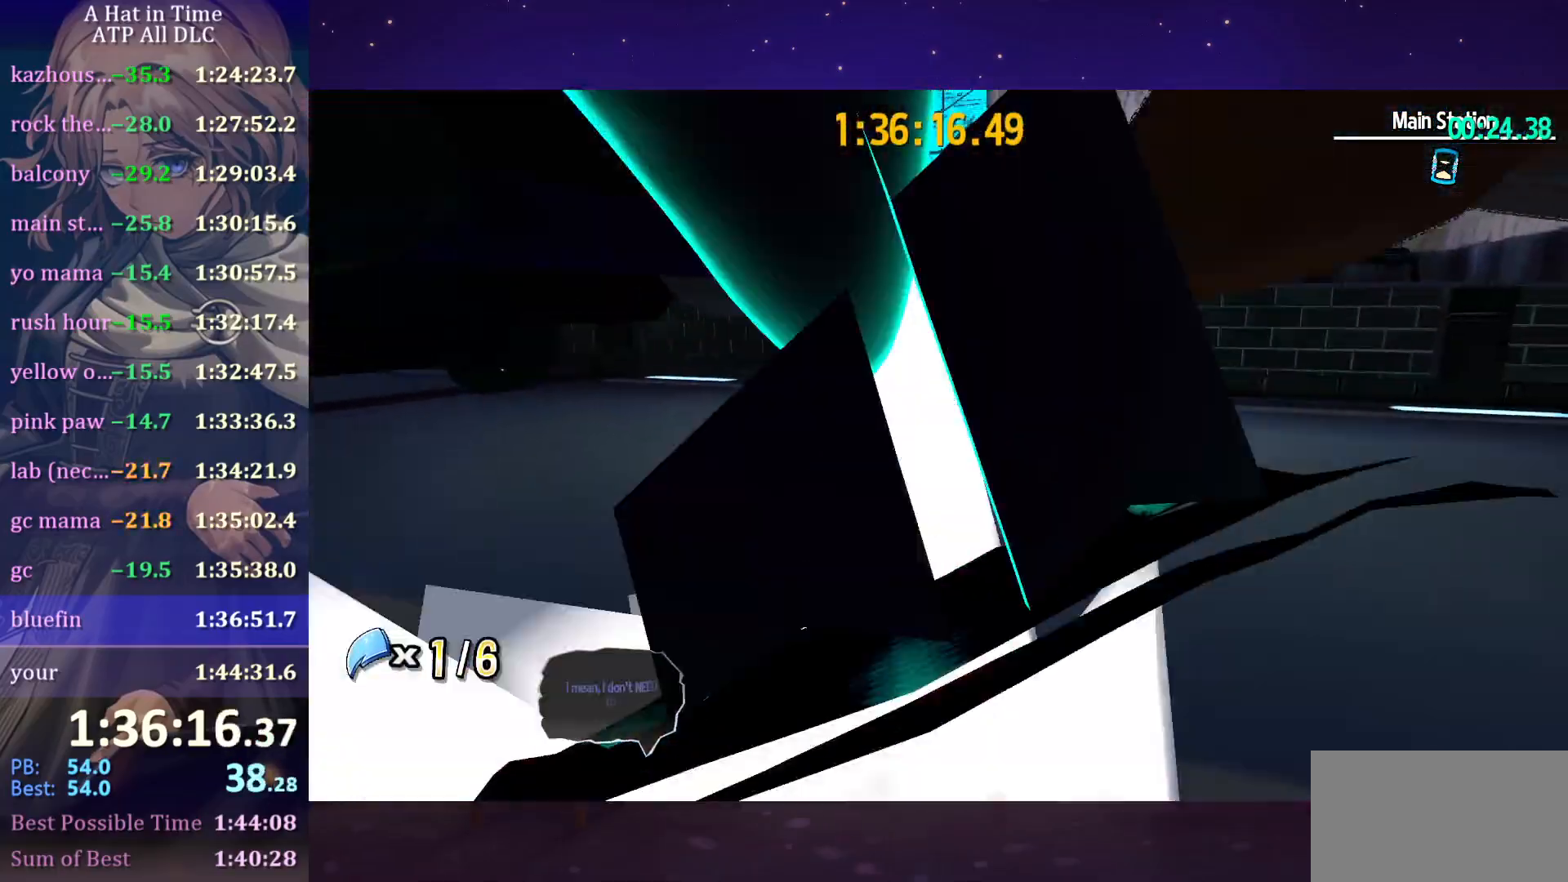
{"keys": [], "mouse": [], "mouse_move": "still", "events": [[216, "s", "up"], [216, "shift", "up"]]}
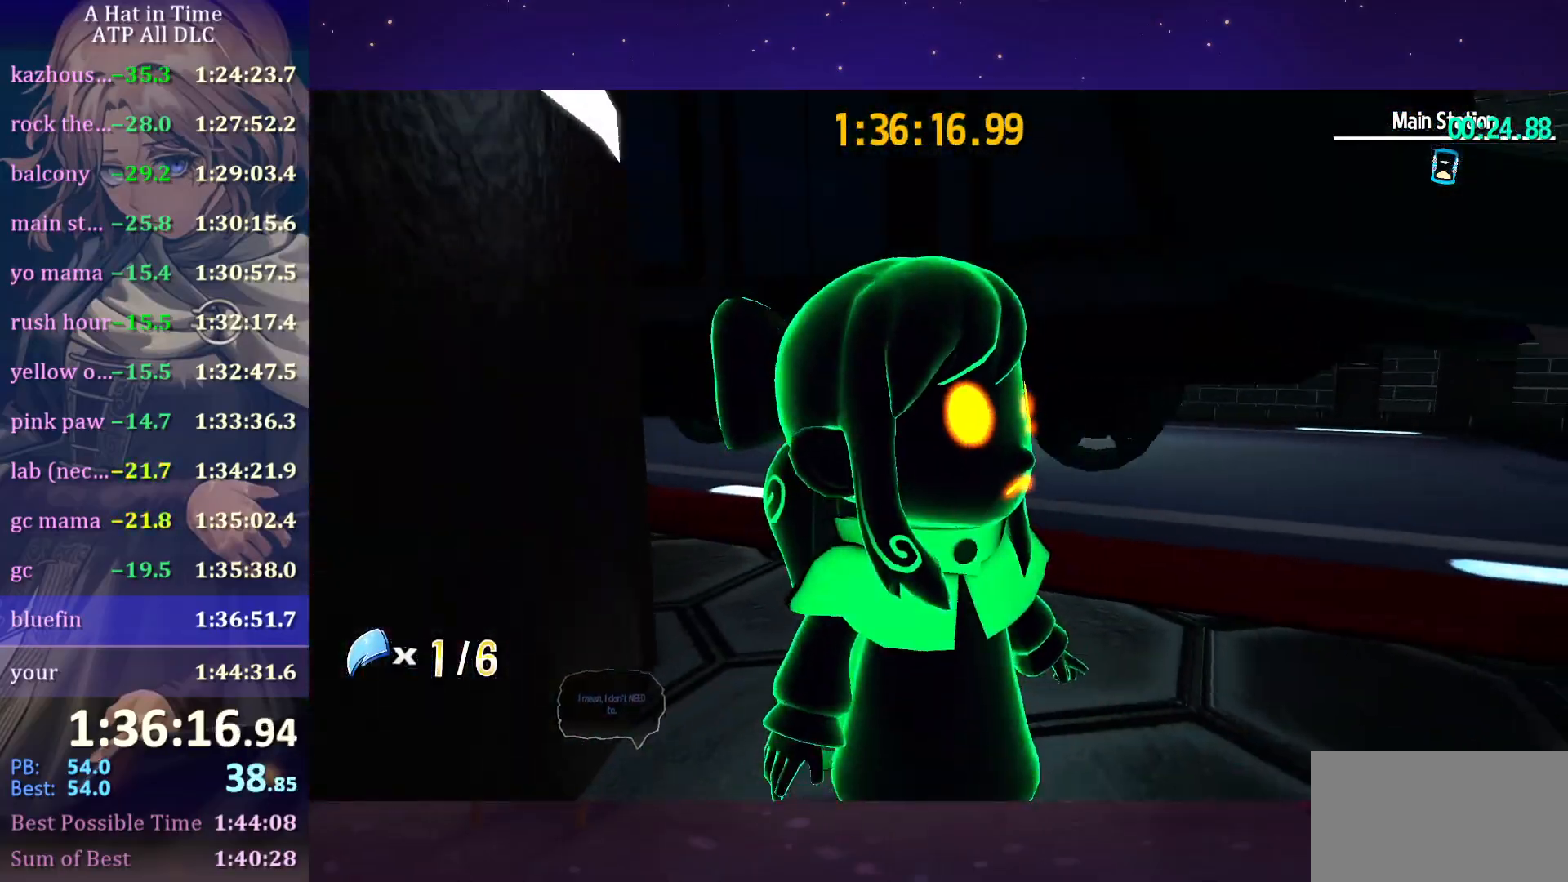
{"keys": [], "mouse": [], "mouse_move": "still", "events": []}
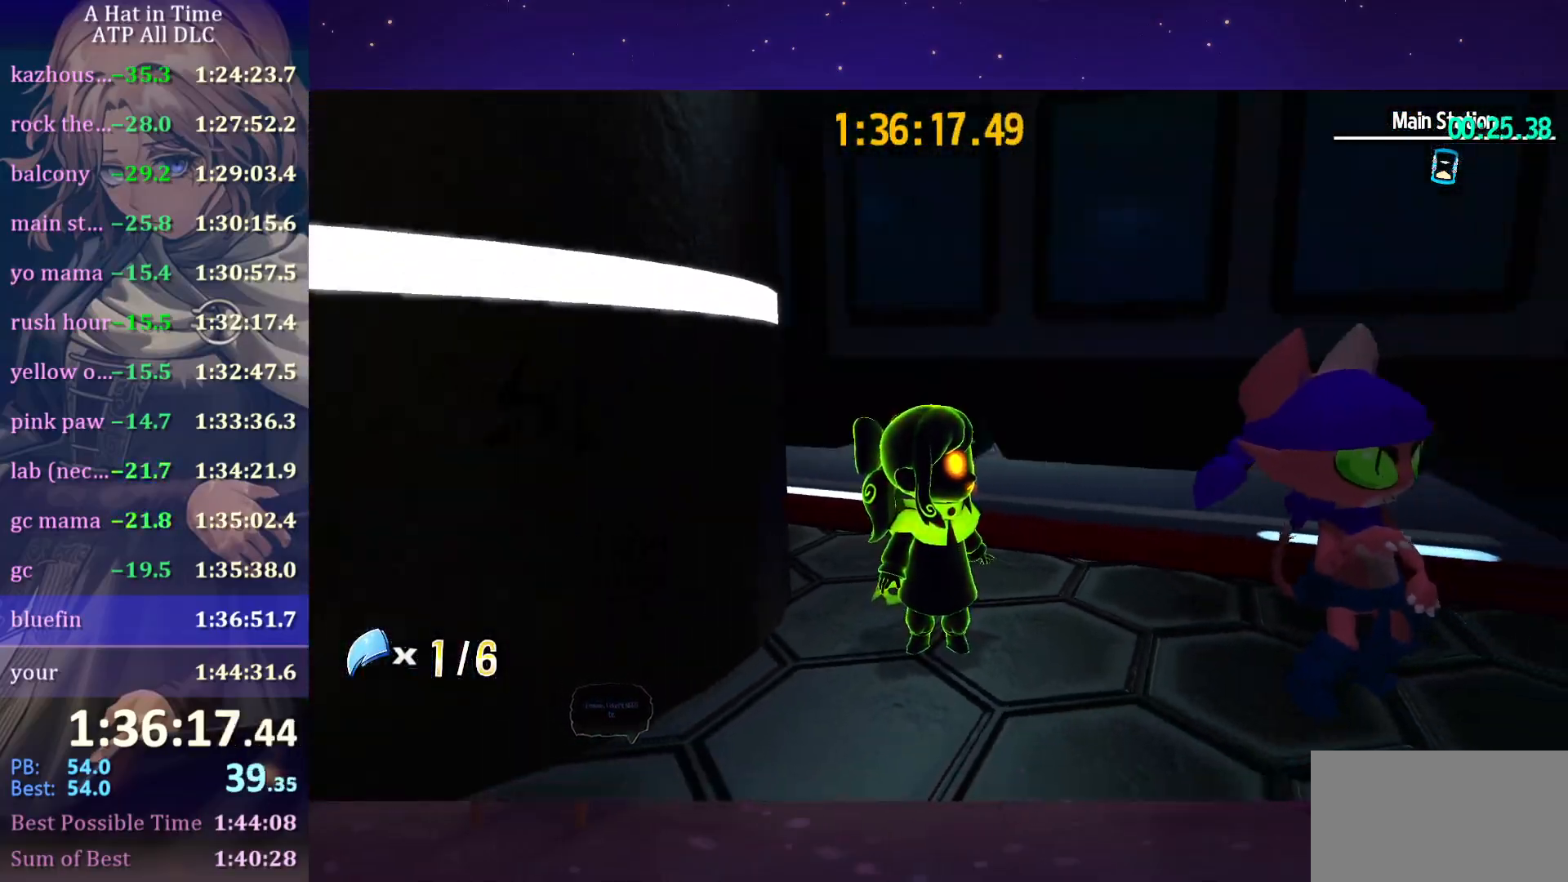
{"keys": ["shift", "w"], "mouse": [], "mouse_move": "still", "events": [[16, "w", "down"], [66, "d", "down"], [66, "shift", "down"], [250, "a", "down"], [250, "d", "up"], [433, "a", "up"]]}
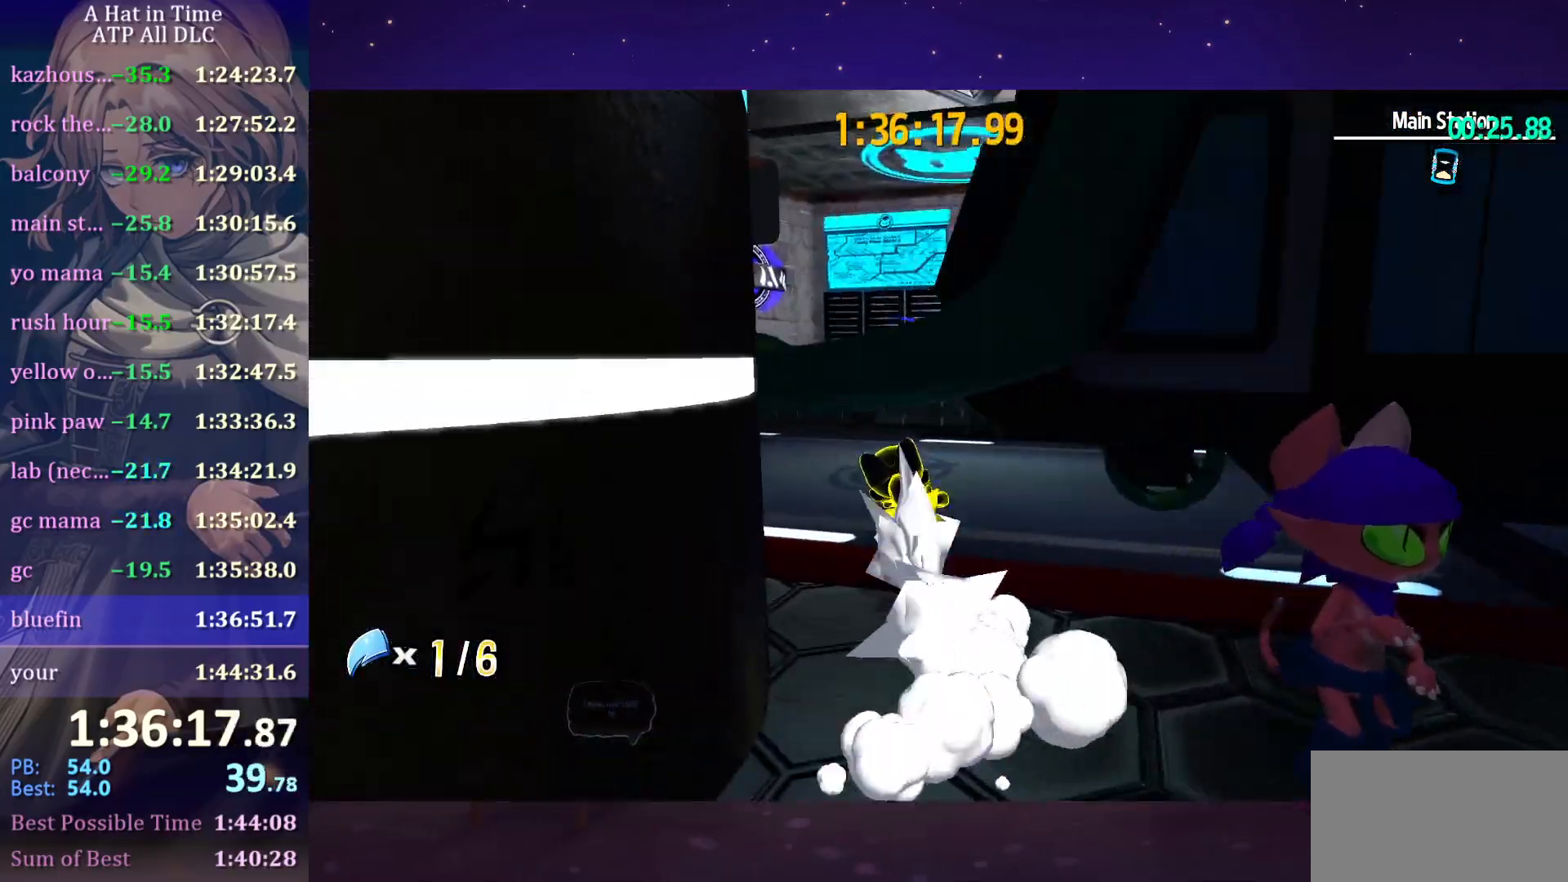
{"keys": ["shift", "w"], "mouse": [], "mouse_move": "still", "events": [[300, "space", "down"], [400, "space", "up"]]}
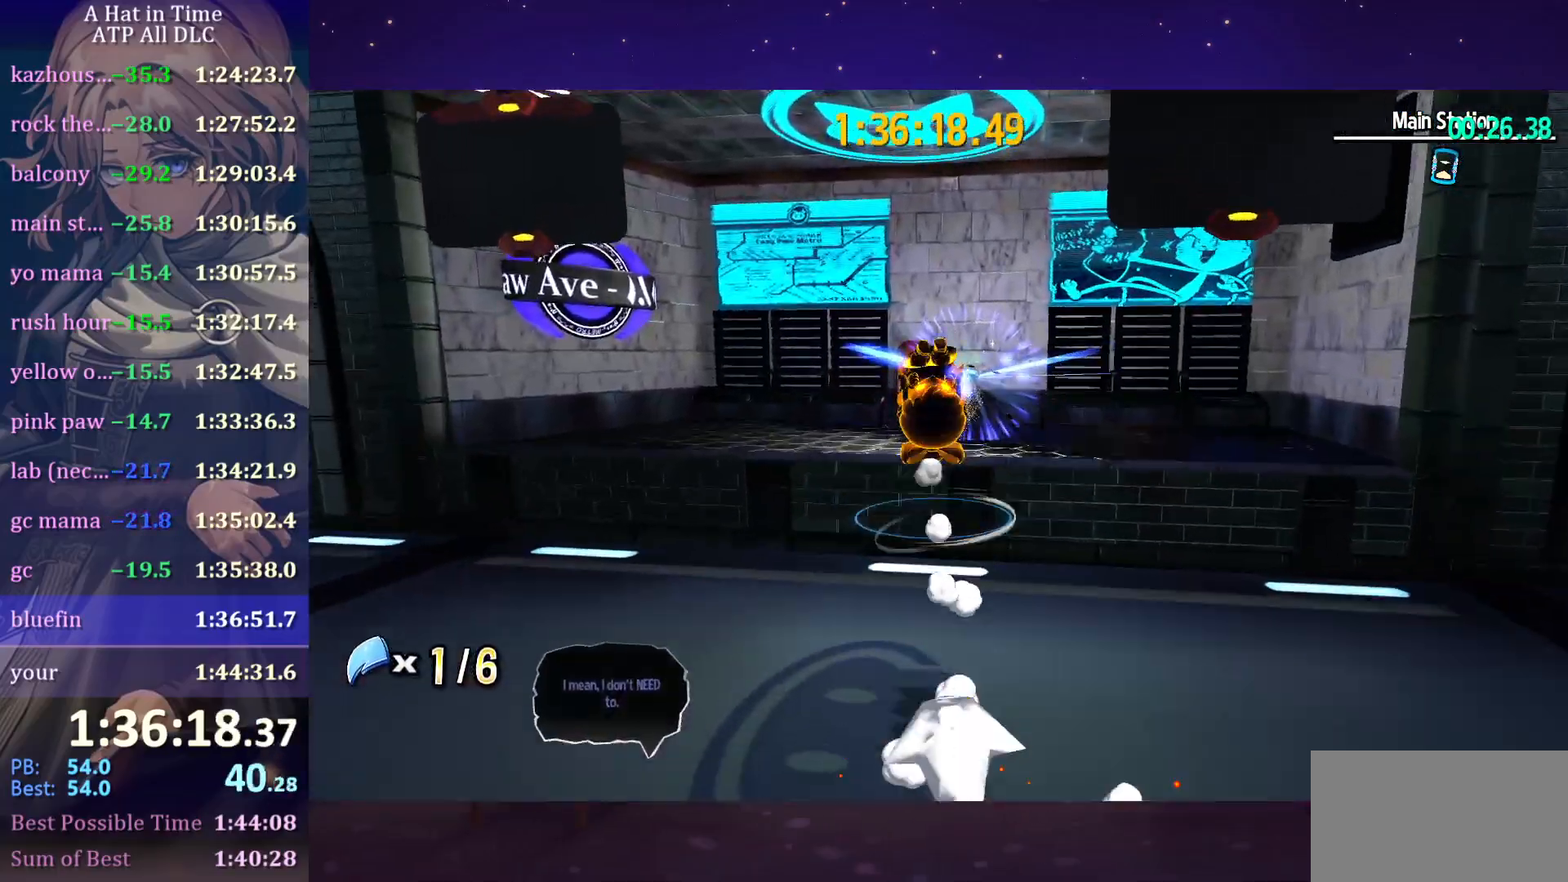
{"keys": ["d", "shift", "w"], "mouse": [], "mouse_move": "left", "events": [[100, "d", "down"], [233, "d", "up"], [283, "d", "down"]]}
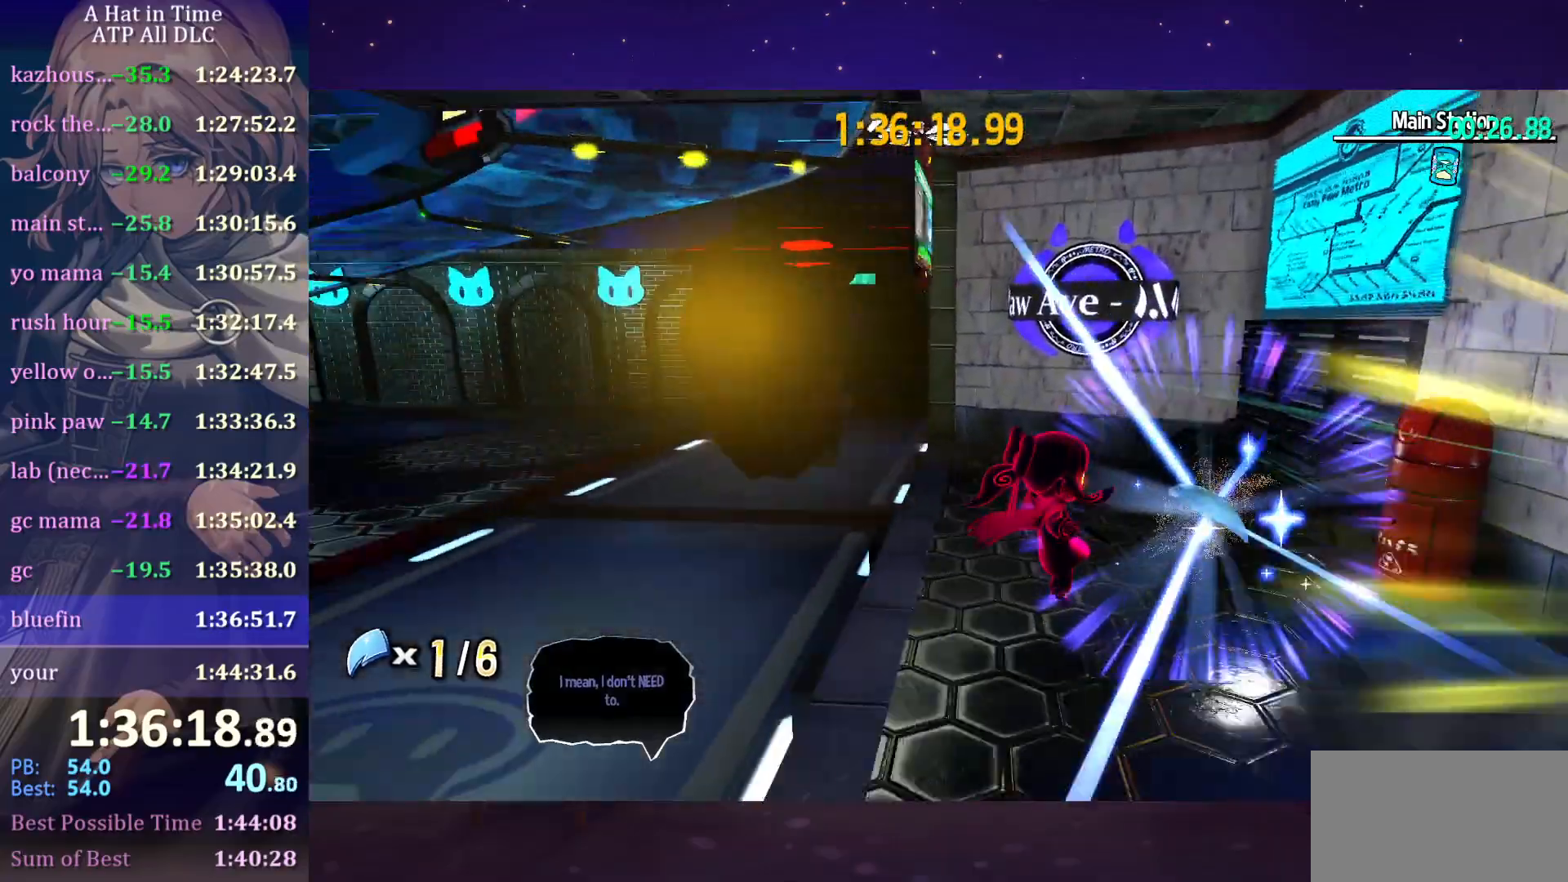
{"keys": ["shift"], "mouse": [], "mouse_move": "left", "events": [[16, "w", "up"], [133, "s", "down"], [150, "a", "down"], [150, "d", "up"], [250, "s", "up"], [383, "w", "down"], [450, "a", "up"], [450, "w", "up"]]}
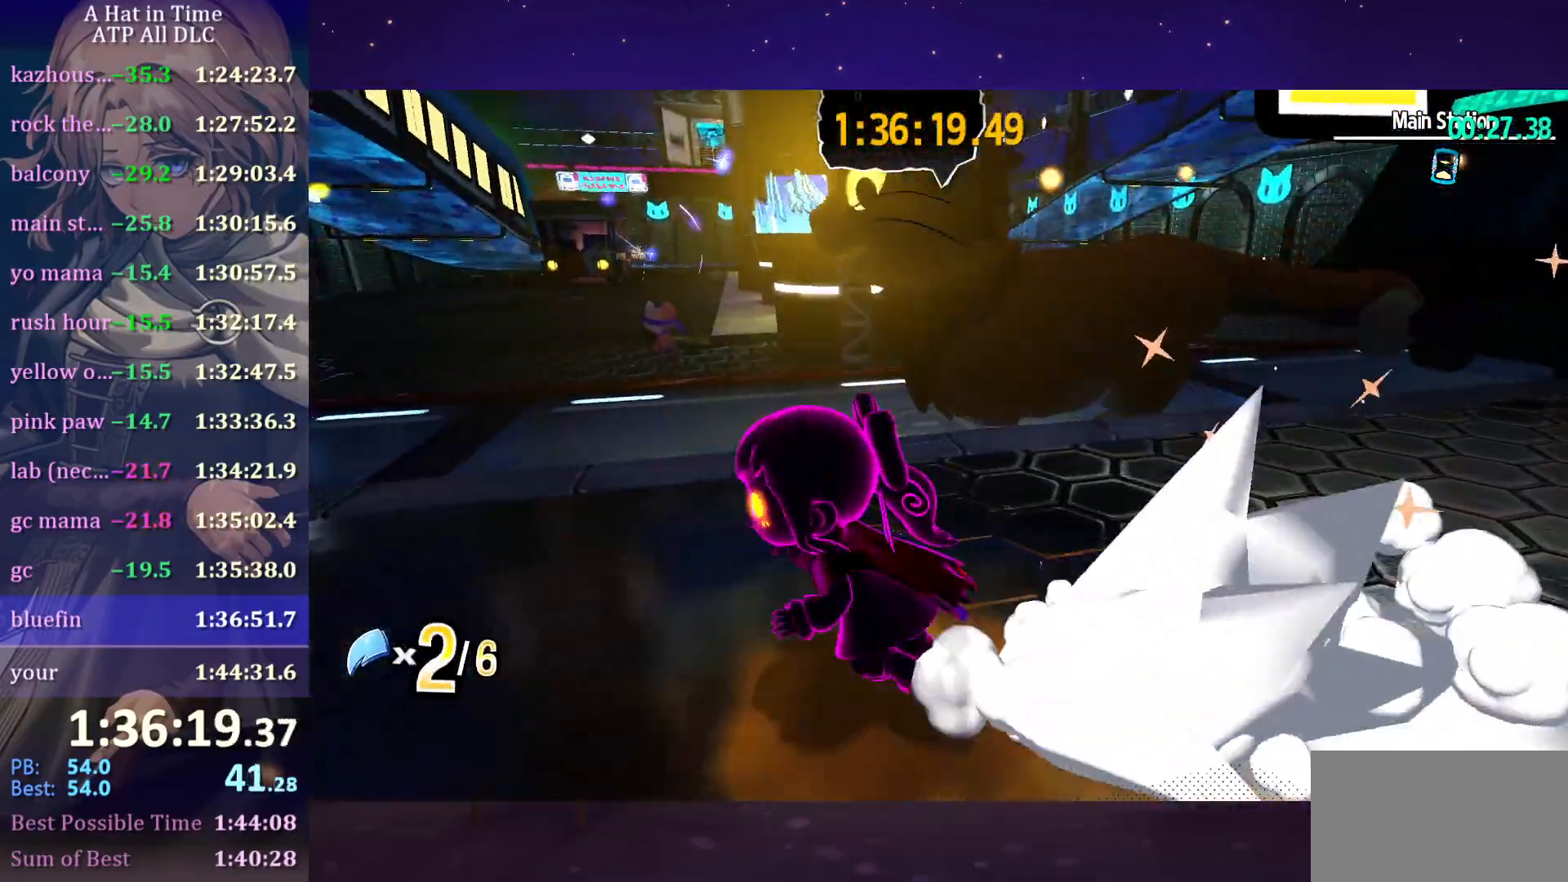
{"keys": ["d", "w"], "mouse": [], "mouse_move": "still", "events": [[33, "d", "down"], [333, "shift", "up"], [466, "w", "down"]]}
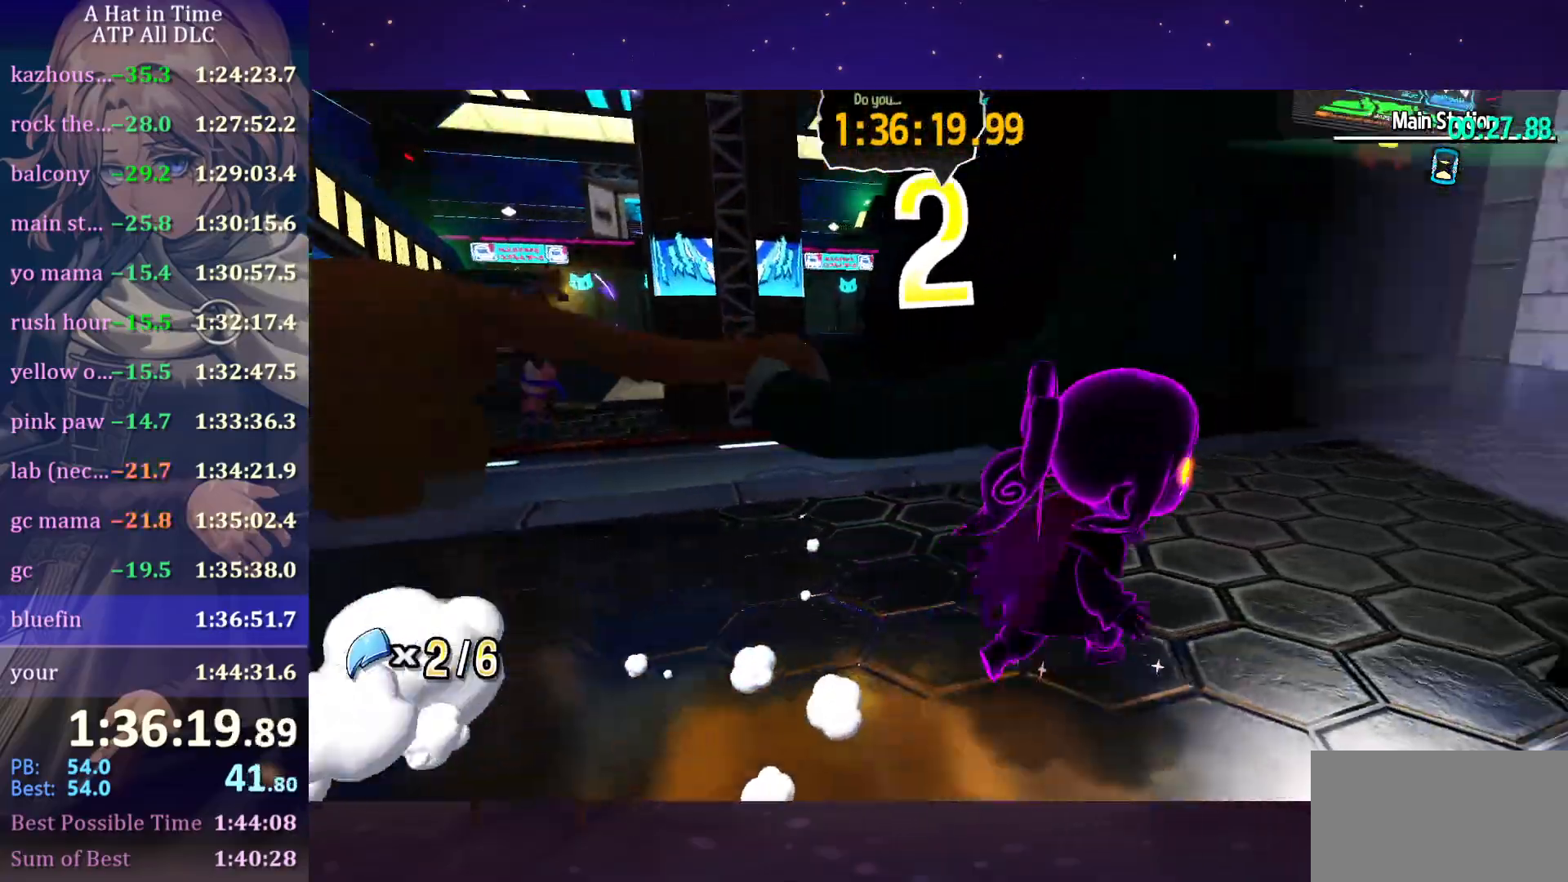
{"keys": ["a"], "mouse": [], "mouse_move": "left", "events": [[66, "d", "up"], [200, "w", "up"], [250, "a", "down"], [250, "mouse_wheel", "down"], [433, "mouse_wheel", "up"]]}
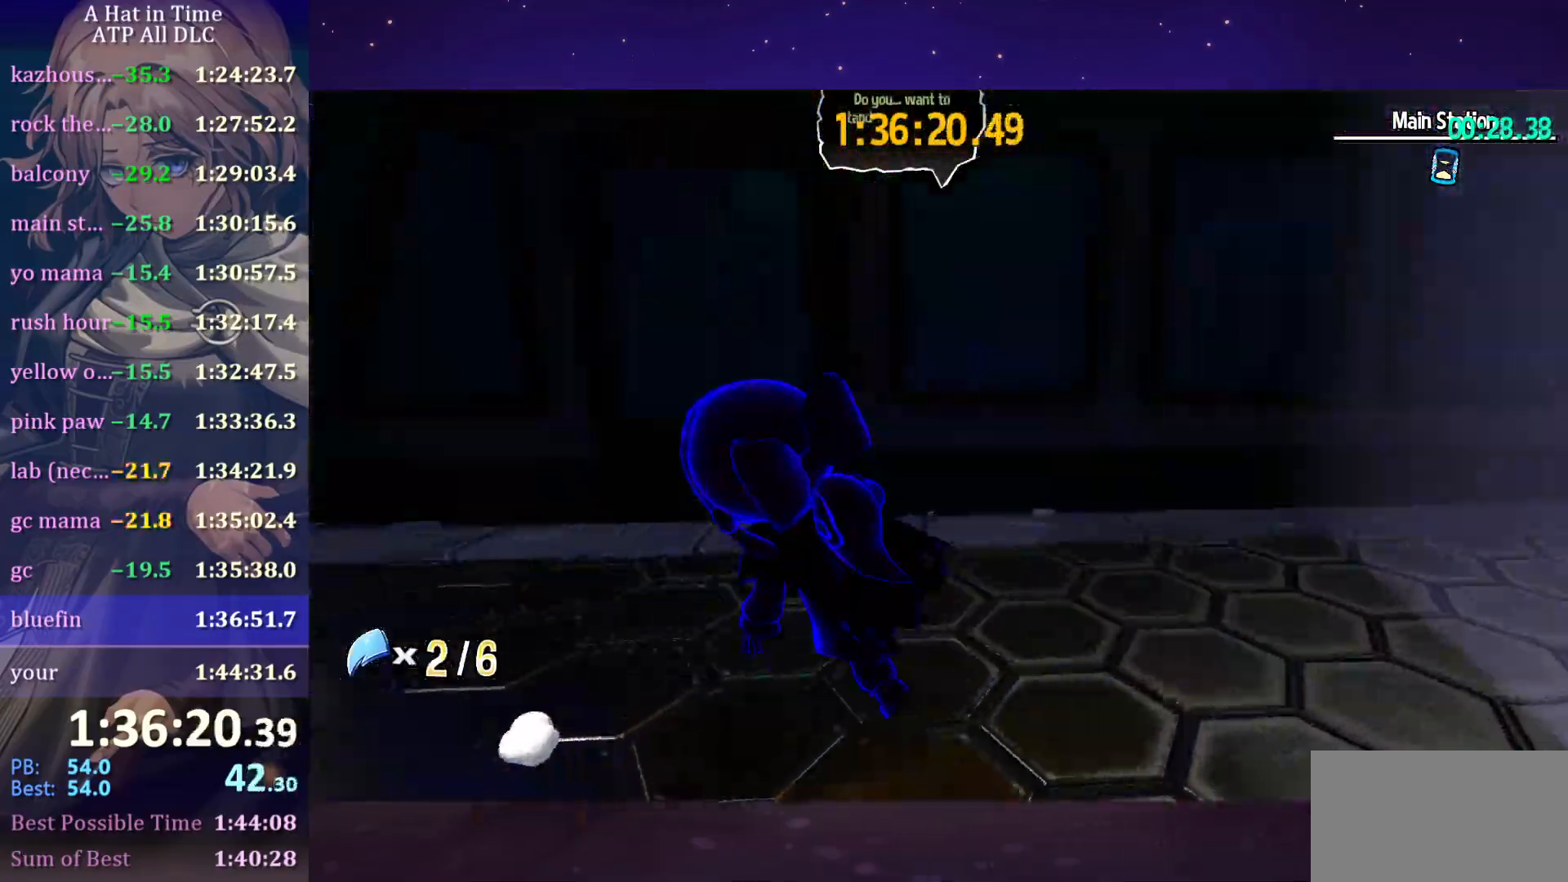
{"keys": ["w"], "mouse": [], "mouse_move": "still", "events": [[66, "s", "down"], [216, "s", "up"], [300, "a", "up"], [383, "w", "down"]]}
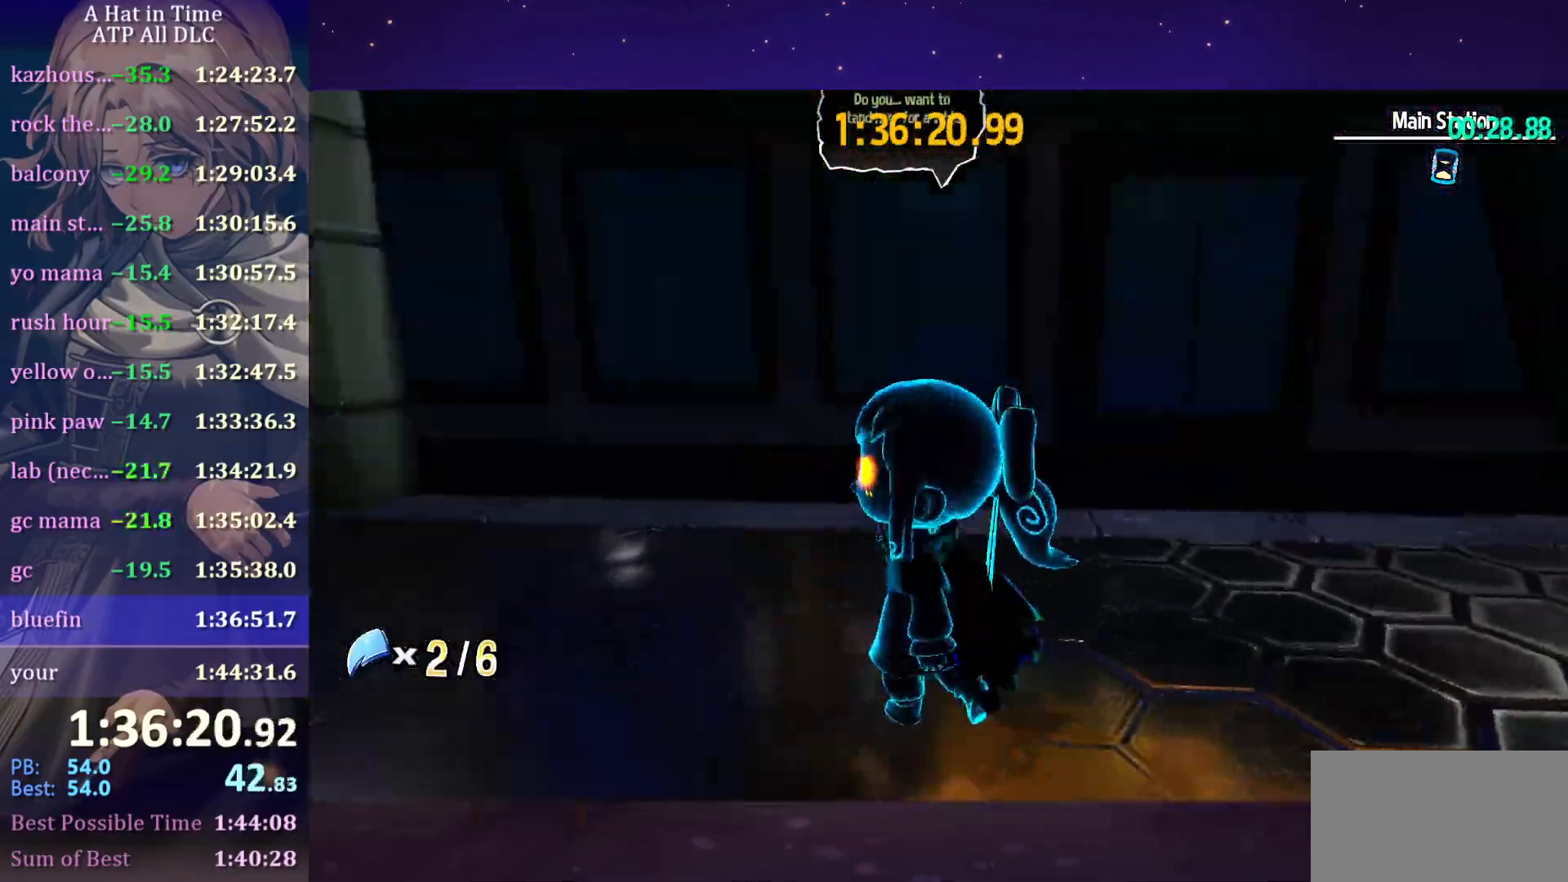
{"keys": ["w"], "mouse": [], "mouse_move": "left", "events": [[233, "w", "up"], [400, "w", "down"]]}
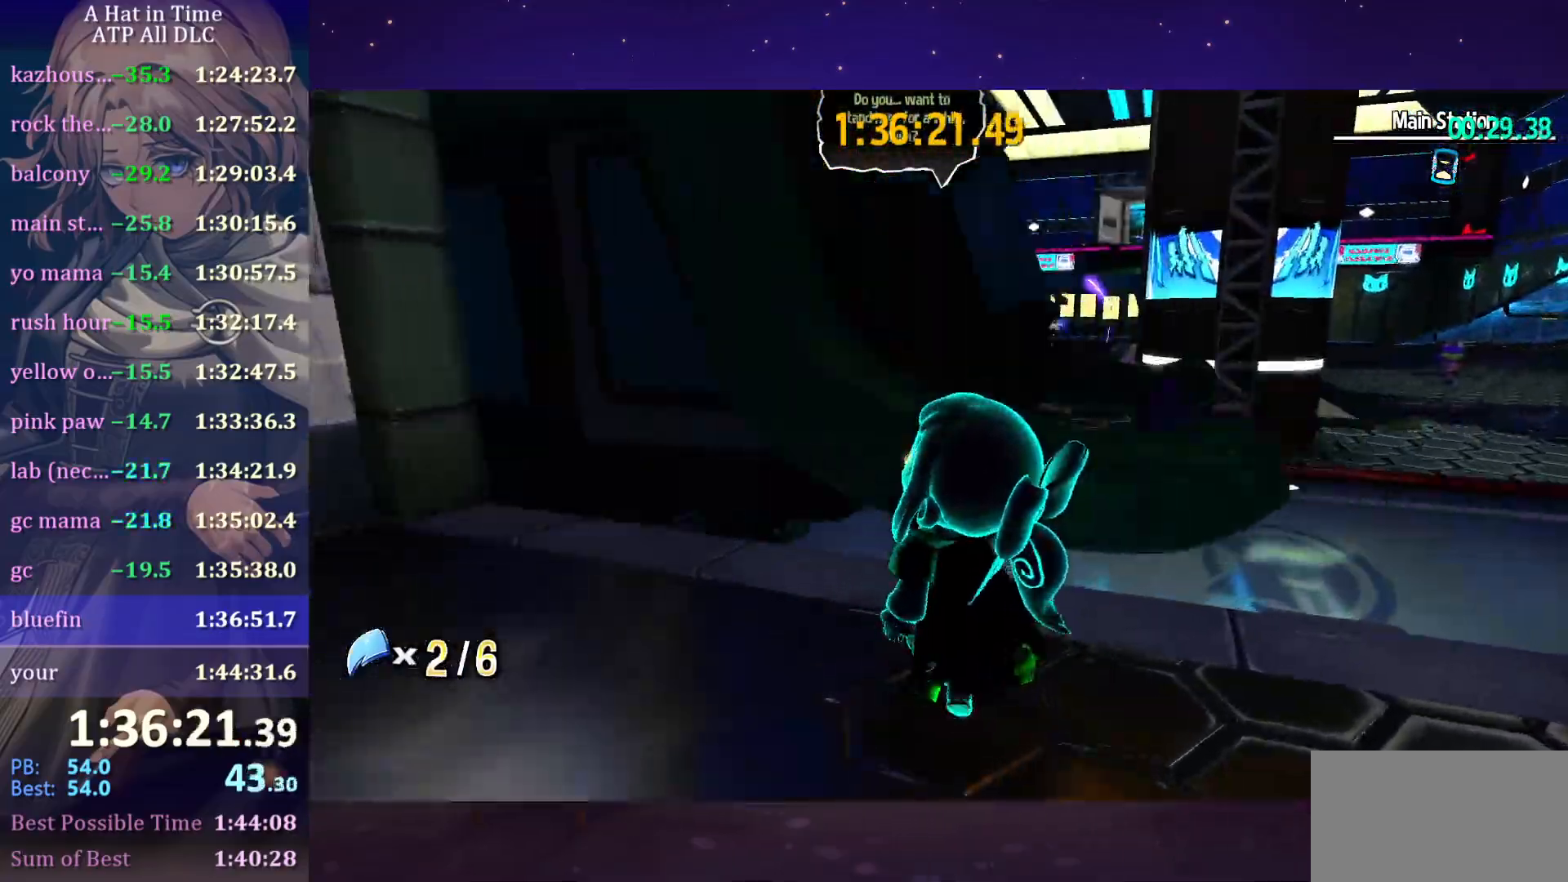
{"keys": ["d", "w"], "mouse": [], "mouse_move": "still", "events": [[66, "ctrl", "down"], [200, "ctrl", "up"], [300, "d", "down"]]}
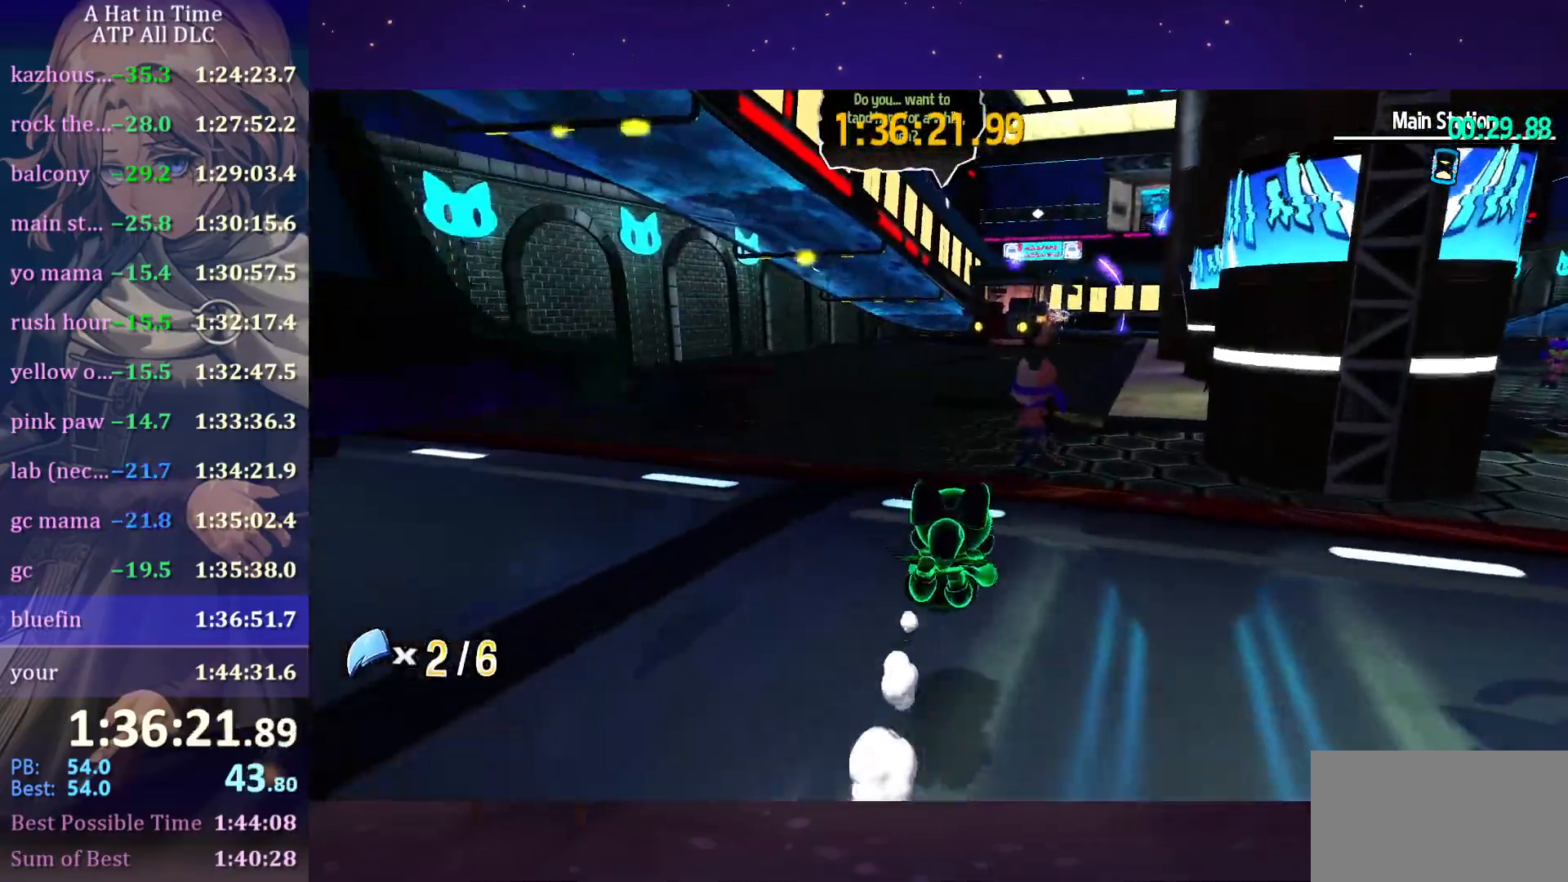
{"keys": ["a", "w"], "mouse": [], "mouse_move": "still", "events": [[66, "d", "up"], [216, "ctrl", "down"], [250, "a", "down"], [350, "ctrl", "up"]]}